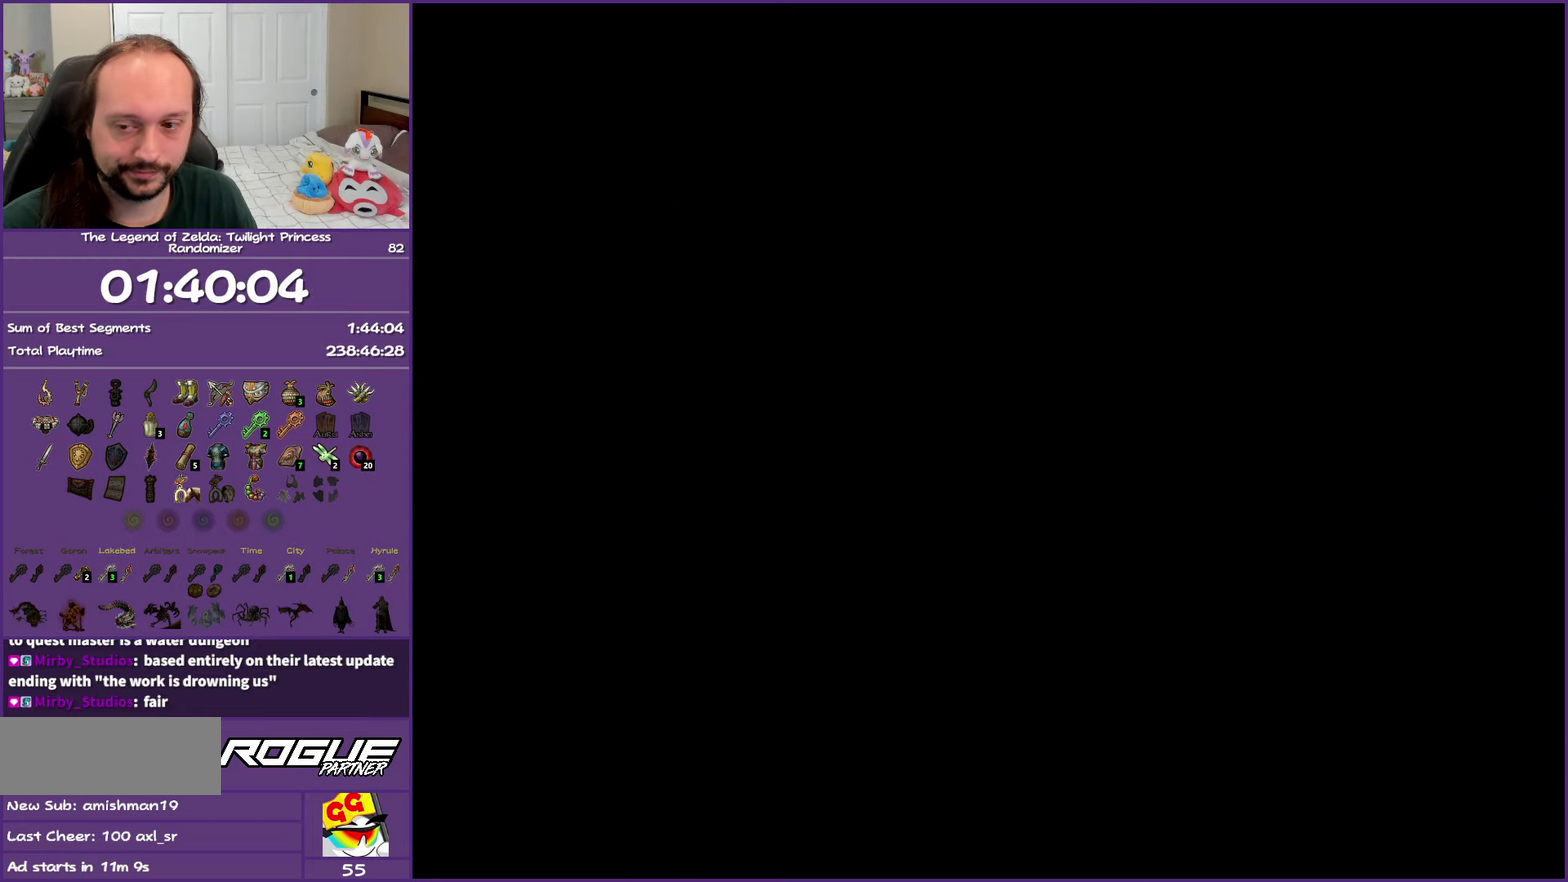
Gameplay with a controller (Nintendo layout); each line is a JSON object with the inputs held at the frame after it. "events" lists button and stick changes between this image and that frame as [ms after this image, input, new state], when the widget could be followed in between. Not read: L3 R3.
{"buttons": [], "left_stick": "up", "right_stick": "center", "events": [[100, "A", "down"], [250, "A", "up"], [333, "A", "down"], [450, "A", "up"]]}
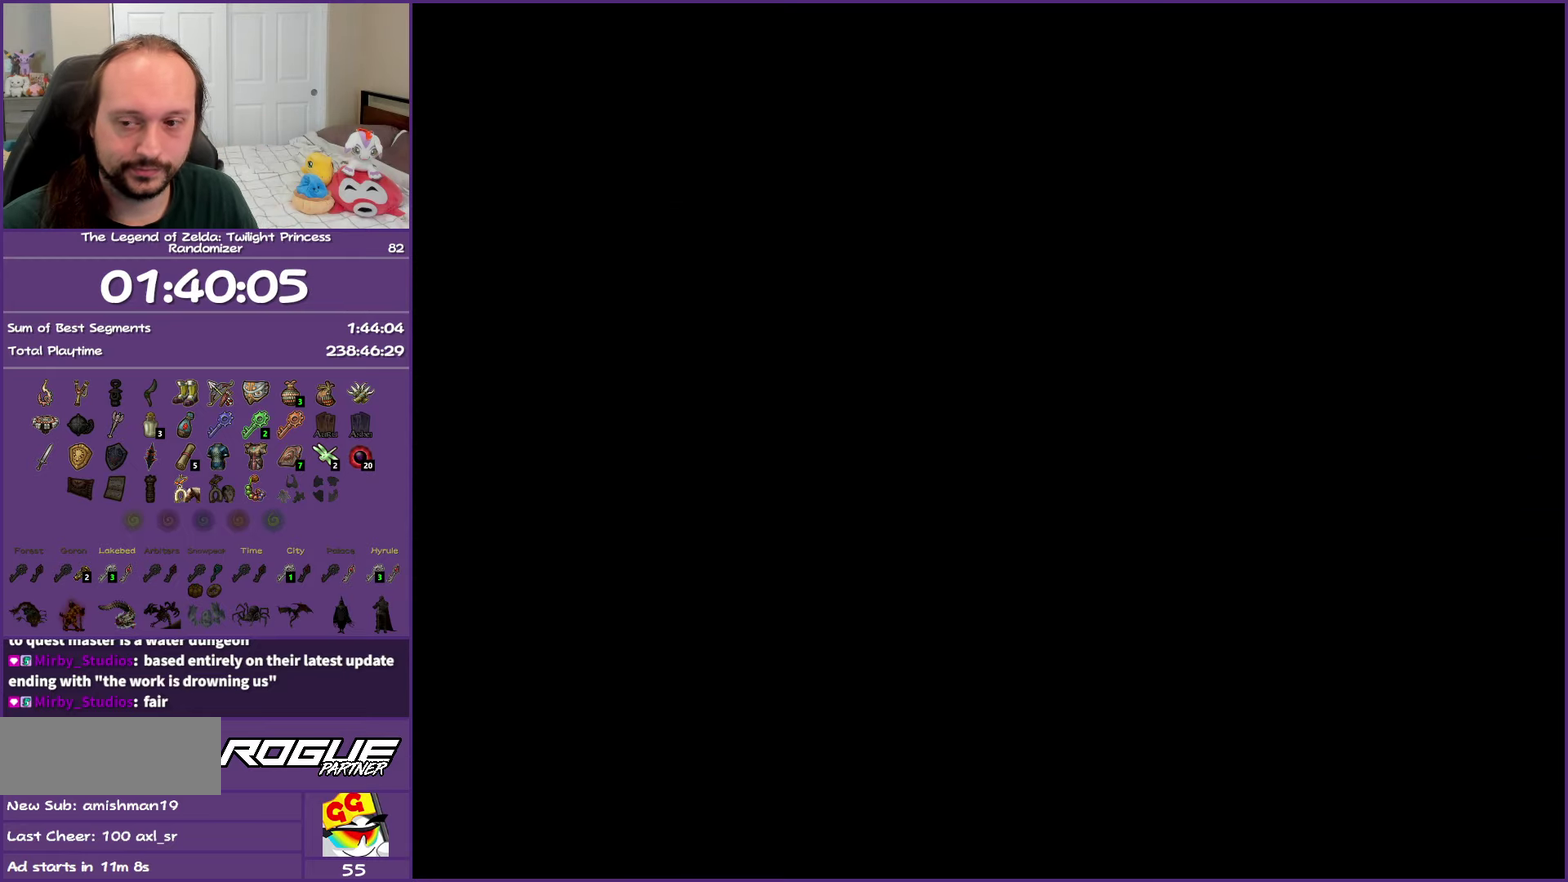
{"buttons": ["A"], "left_stick": "up", "right_stick": "center", "events": [[50, "A", "down"], [150, "A", "up"], [217, "A", "down"], [333, "A", "up"], [433, "A", "down"]]}
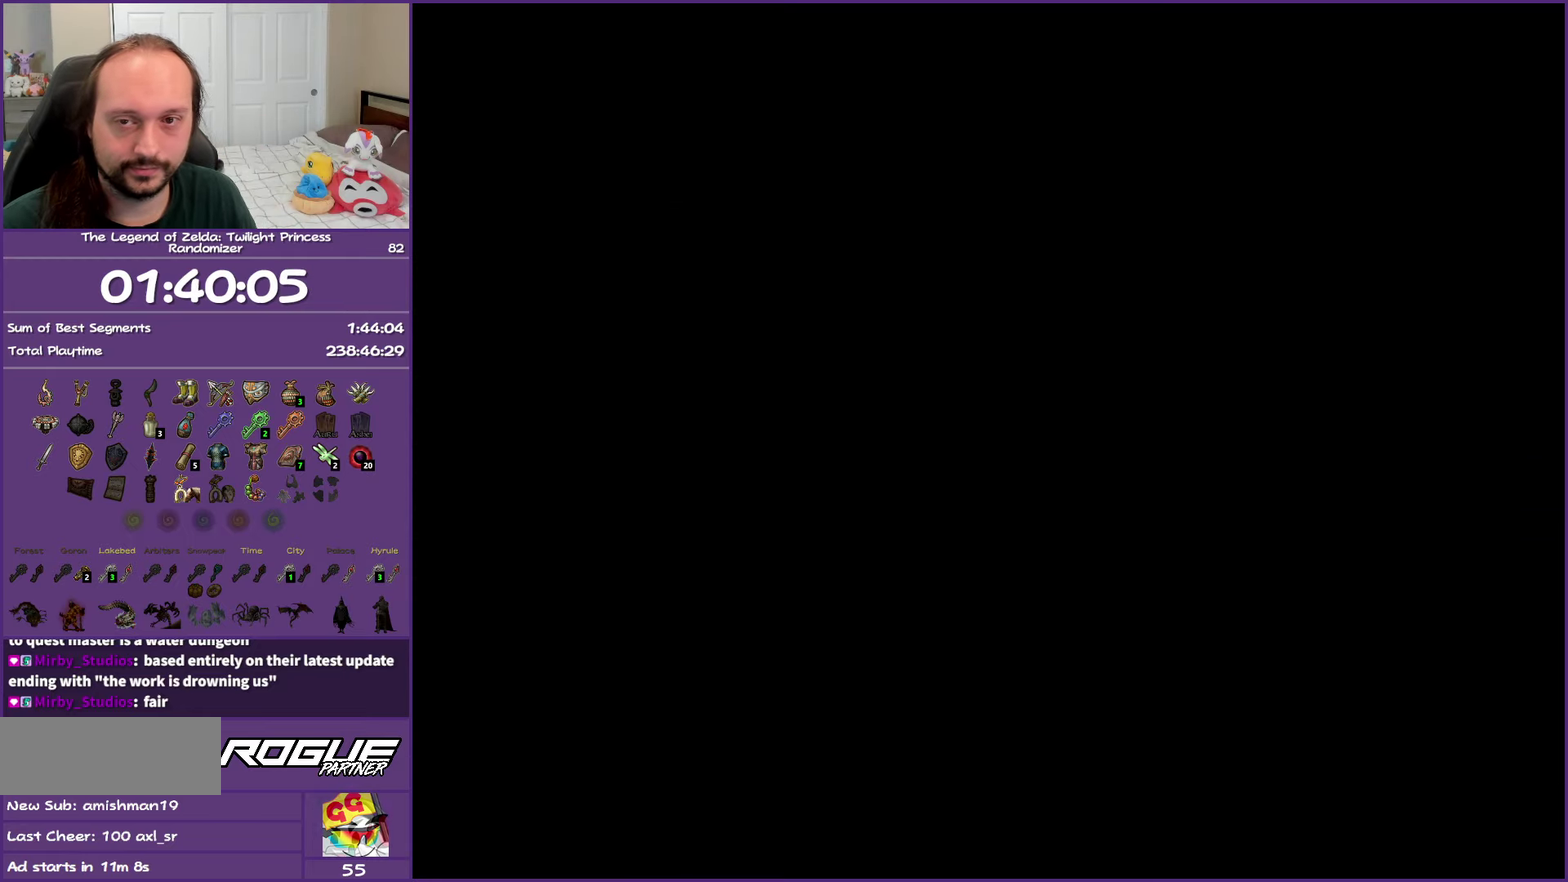
{"buttons": [], "left_stick": "up", "right_stick": "center", "events": [[50, "A", "up"], [133, "A", "down"], [250, "A", "up"], [333, "A", "down"], [467, "A", "up"]]}
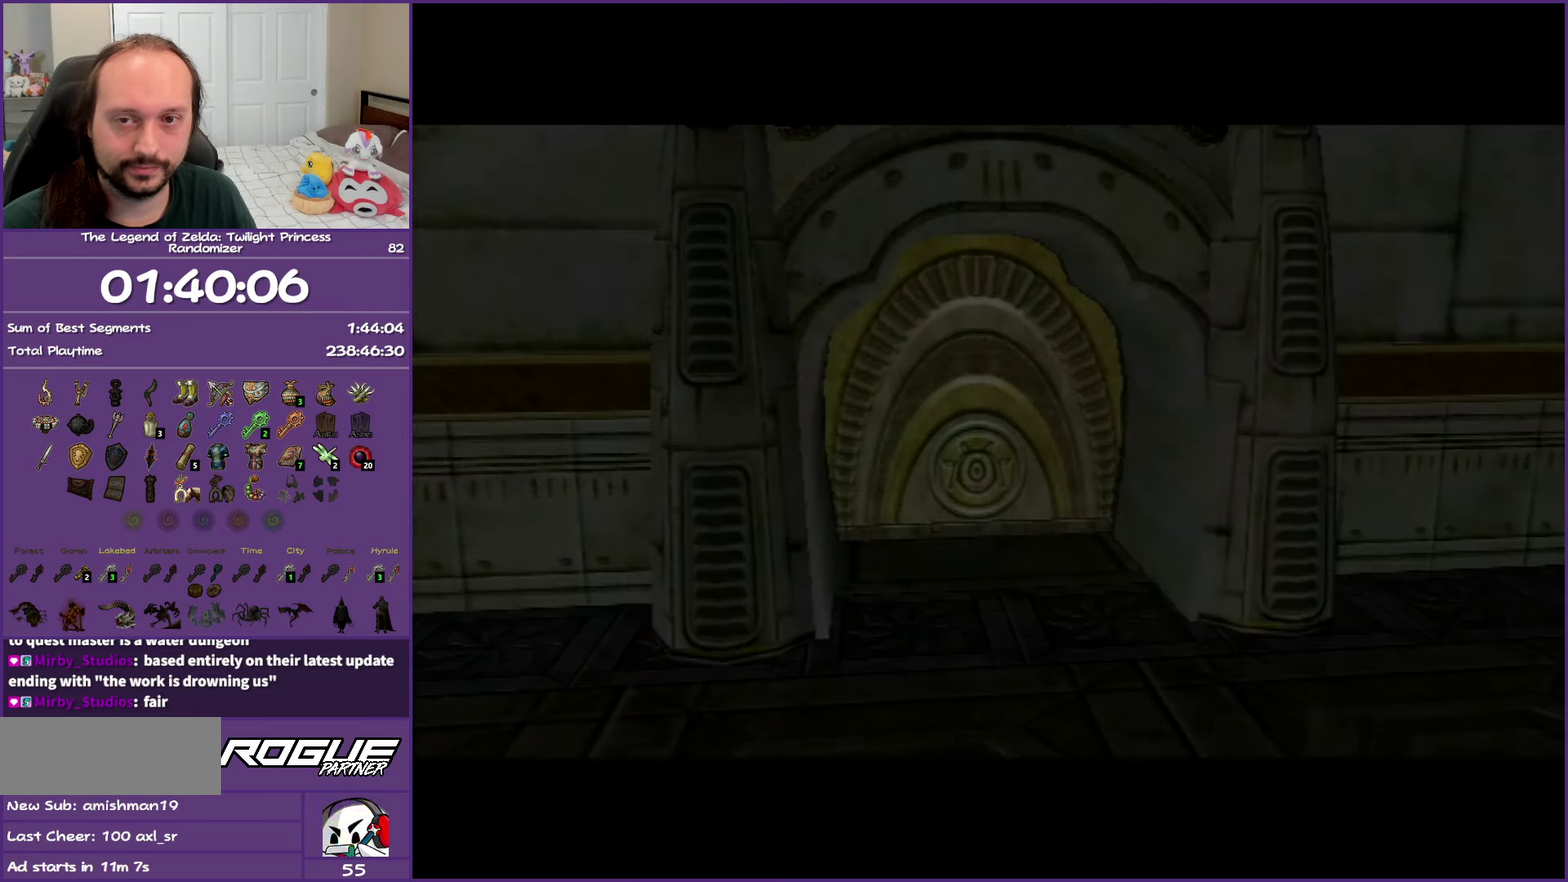
{"buttons": ["A"], "left_stick": "up", "right_stick": "center", "events": [[50, "A", "down"], [167, "A", "up"], [250, "A", "down"], [383, "A", "up"], [483, "A", "down"]]}
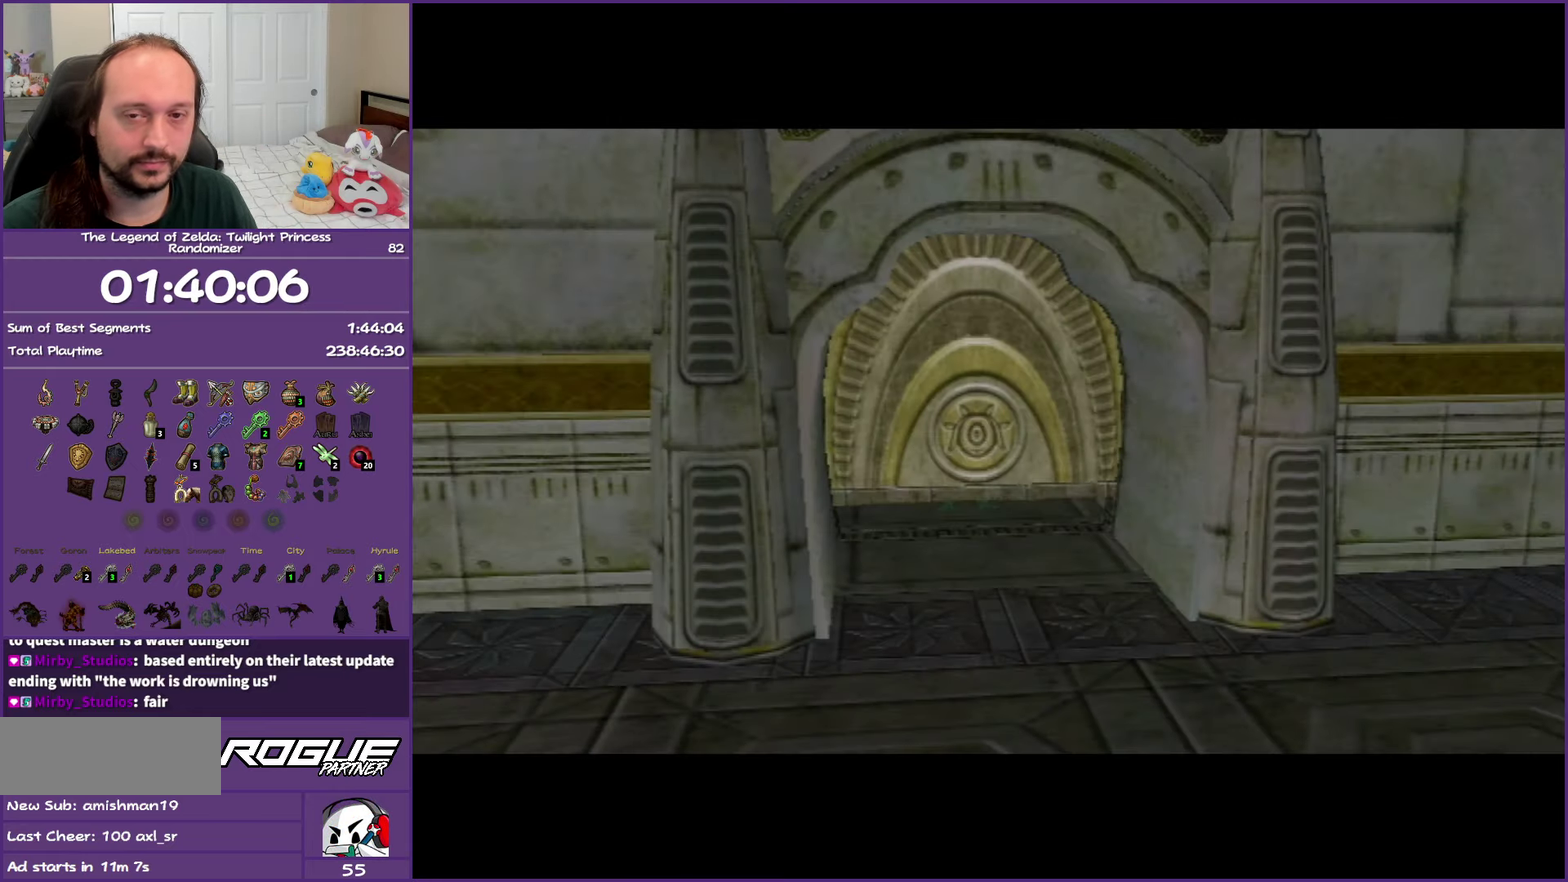
{"buttons": ["A"], "left_stick": "center", "right_stick": "center", "events": [[100, "A", "up"], [167, "left_stick", "center"], [217, "A", "down"], [350, "A", "up"], [433, "A", "down"]]}
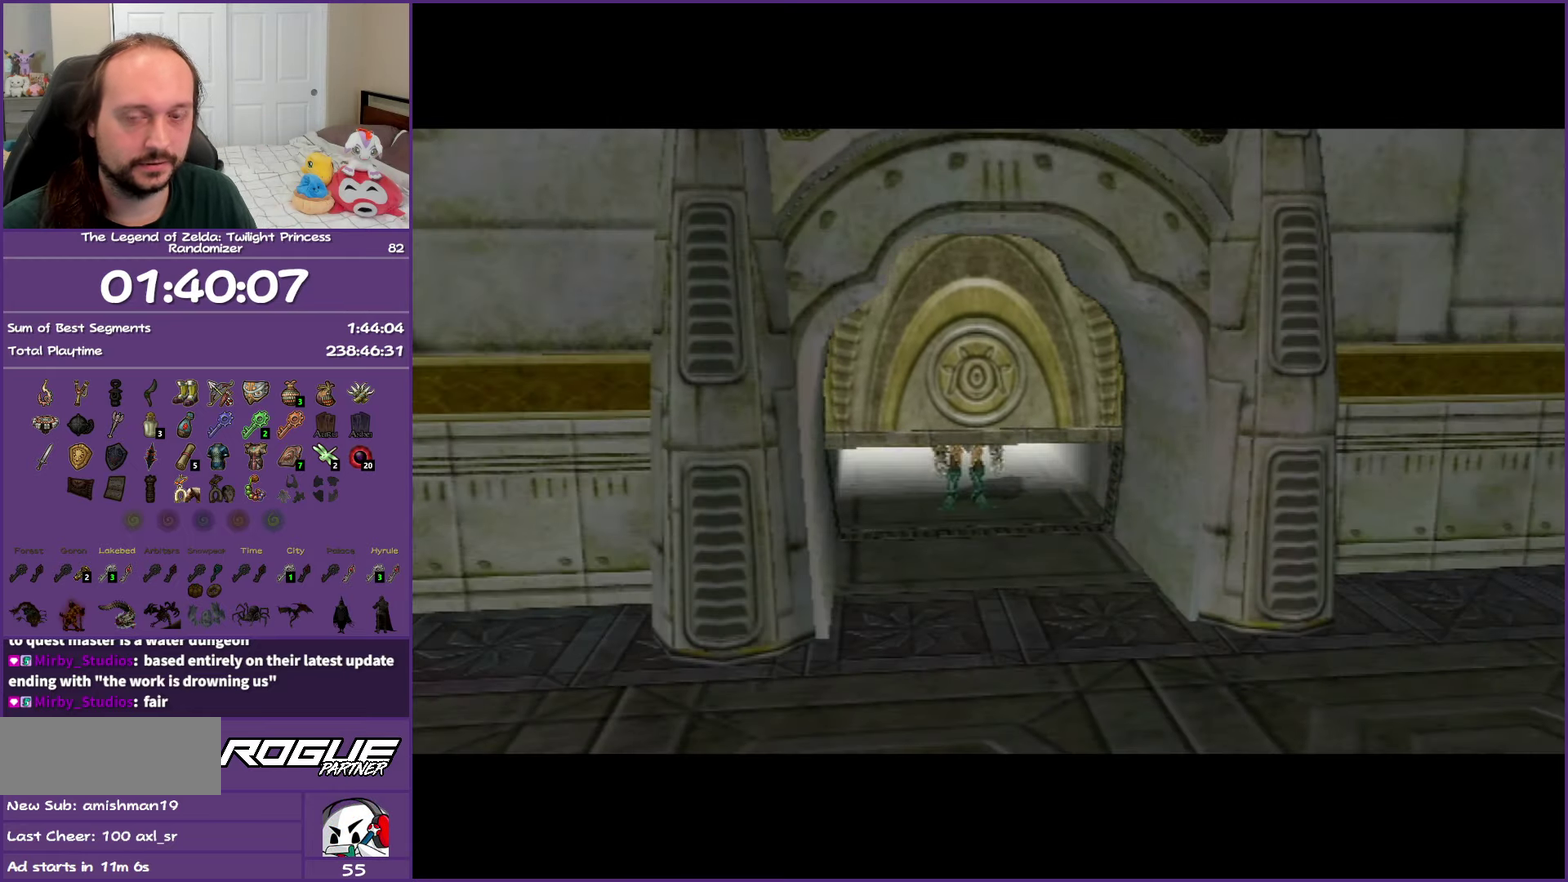
{"buttons": ["A"], "left_stick": "center", "right_stick": "center", "events": [[67, "A", "up"], [167, "A", "down"], [300, "A", "up"], [350, "A", "down"]]}
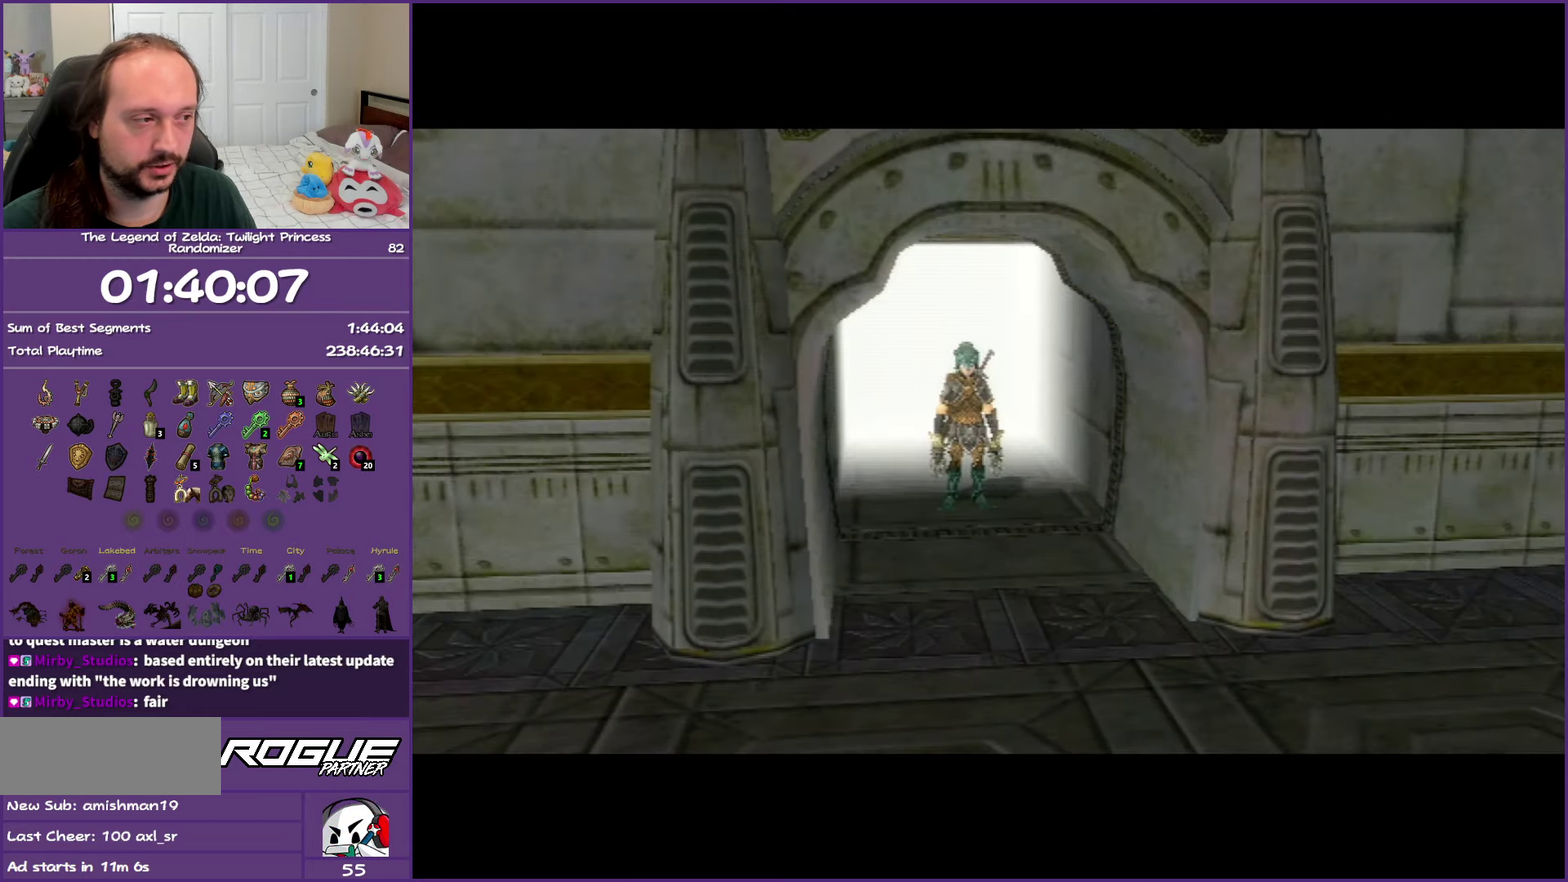
{"buttons": ["A"], "left_stick": "center", "right_stick": "center", "events": [[50, "A", "up"], [100, "A", "down"]]}
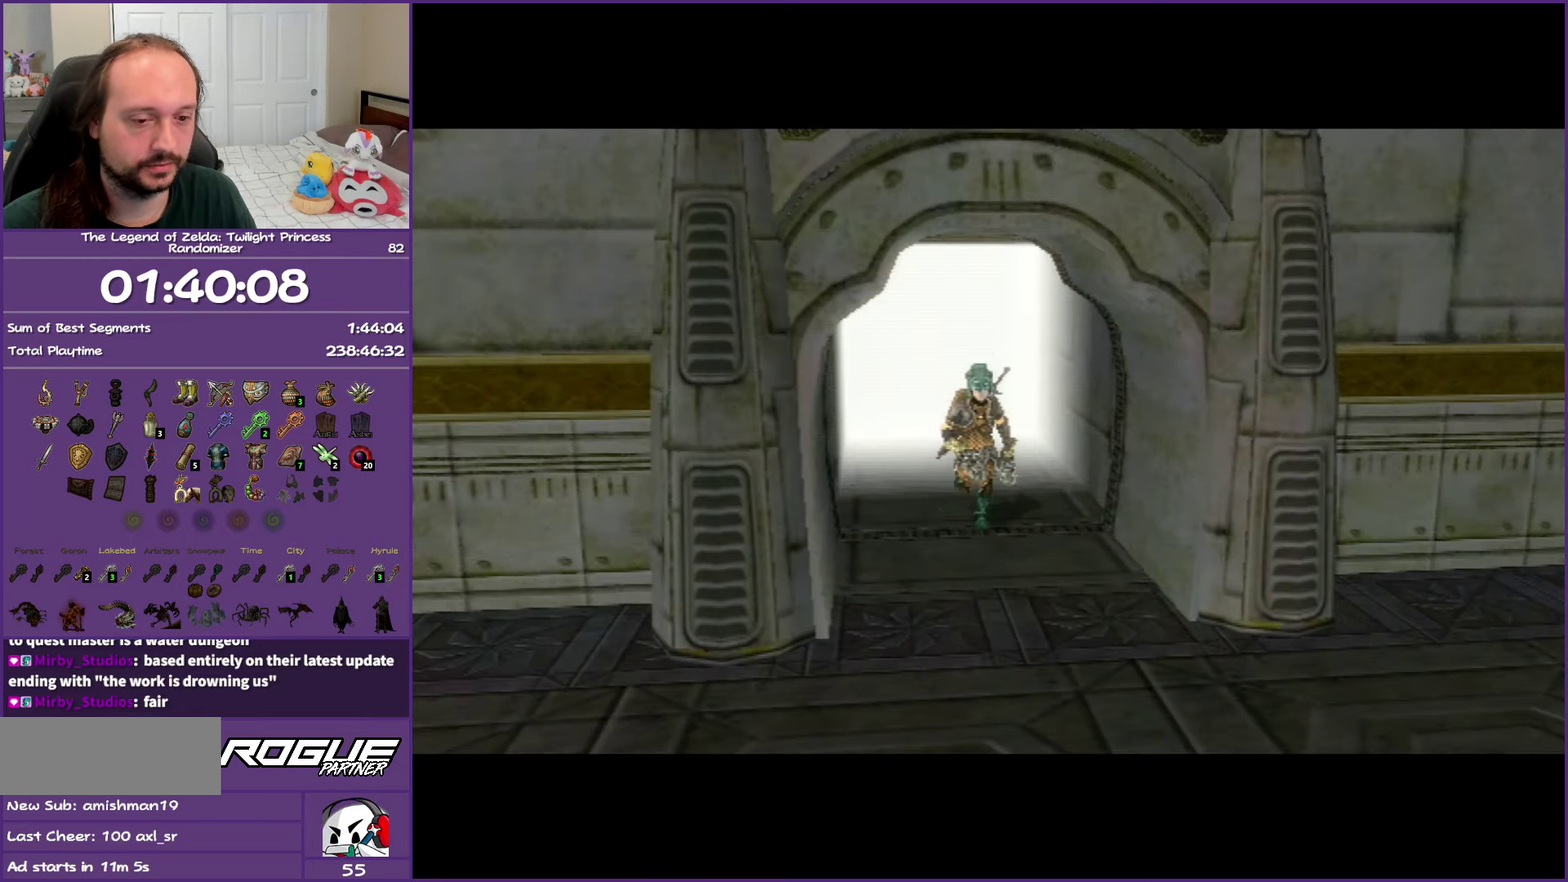
{"buttons": ["A"], "left_stick": "center", "right_stick": "center", "events": []}
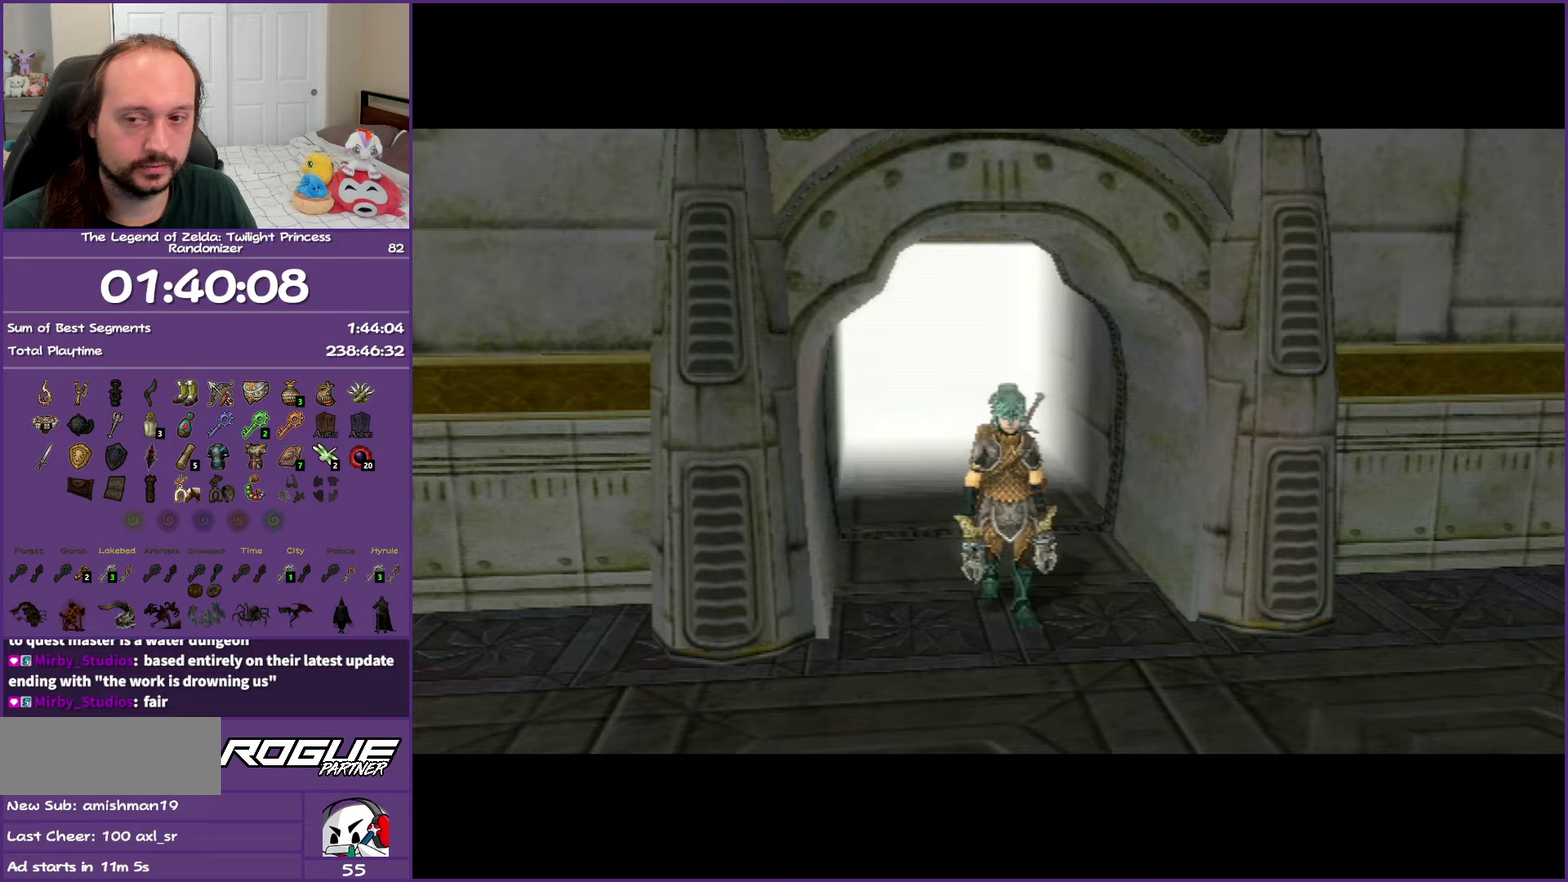
{"buttons": ["A"], "left_stick": "center", "right_stick": "center", "events": []}
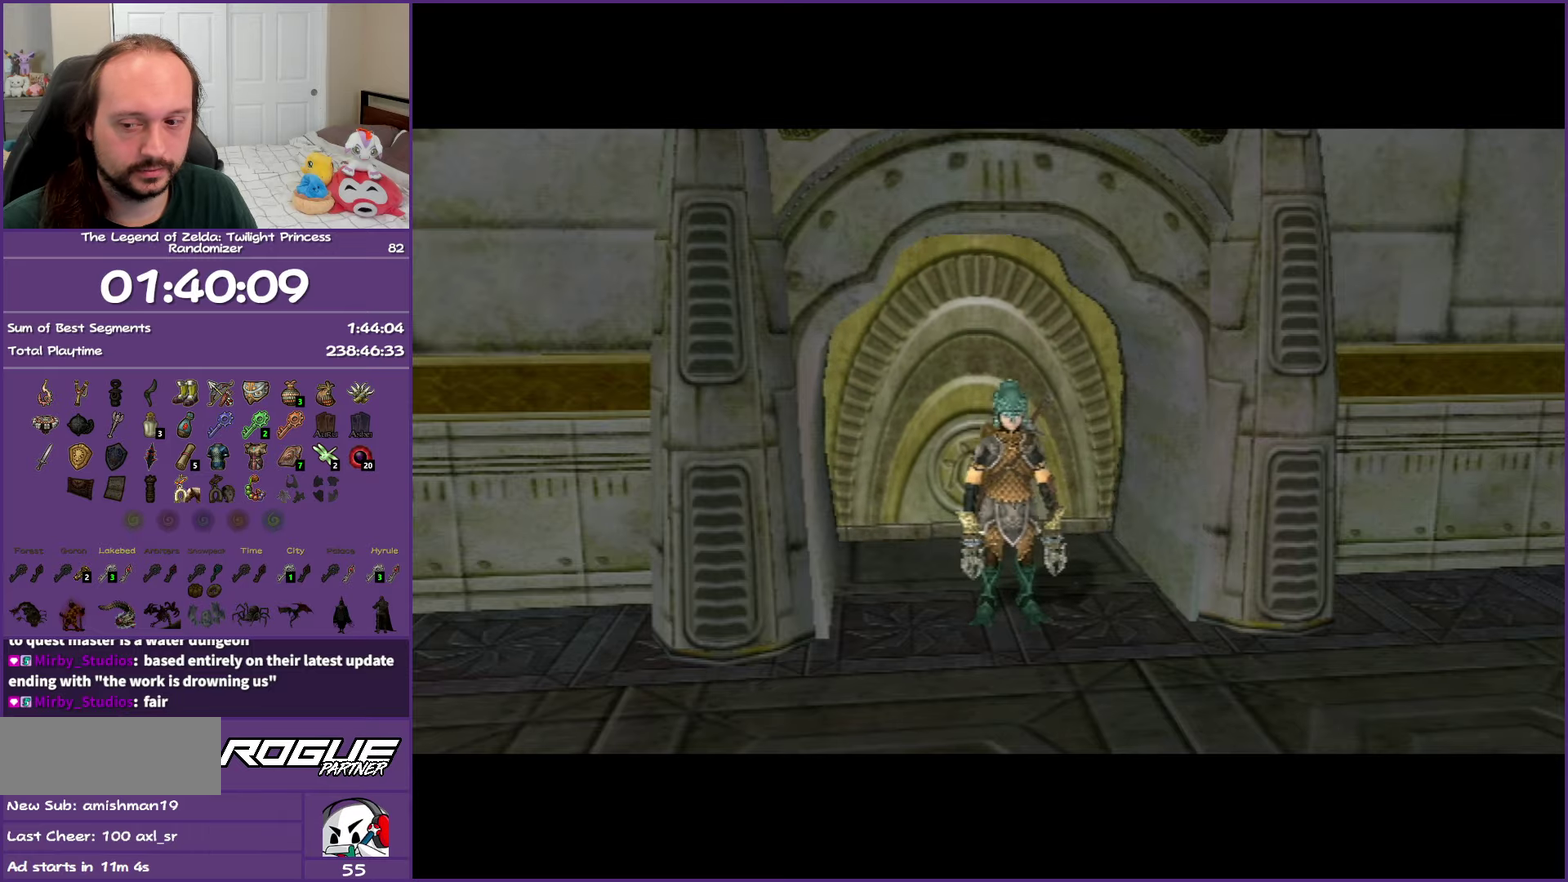
{"buttons": ["A"], "left_stick": "center", "right_stick": "center", "events": []}
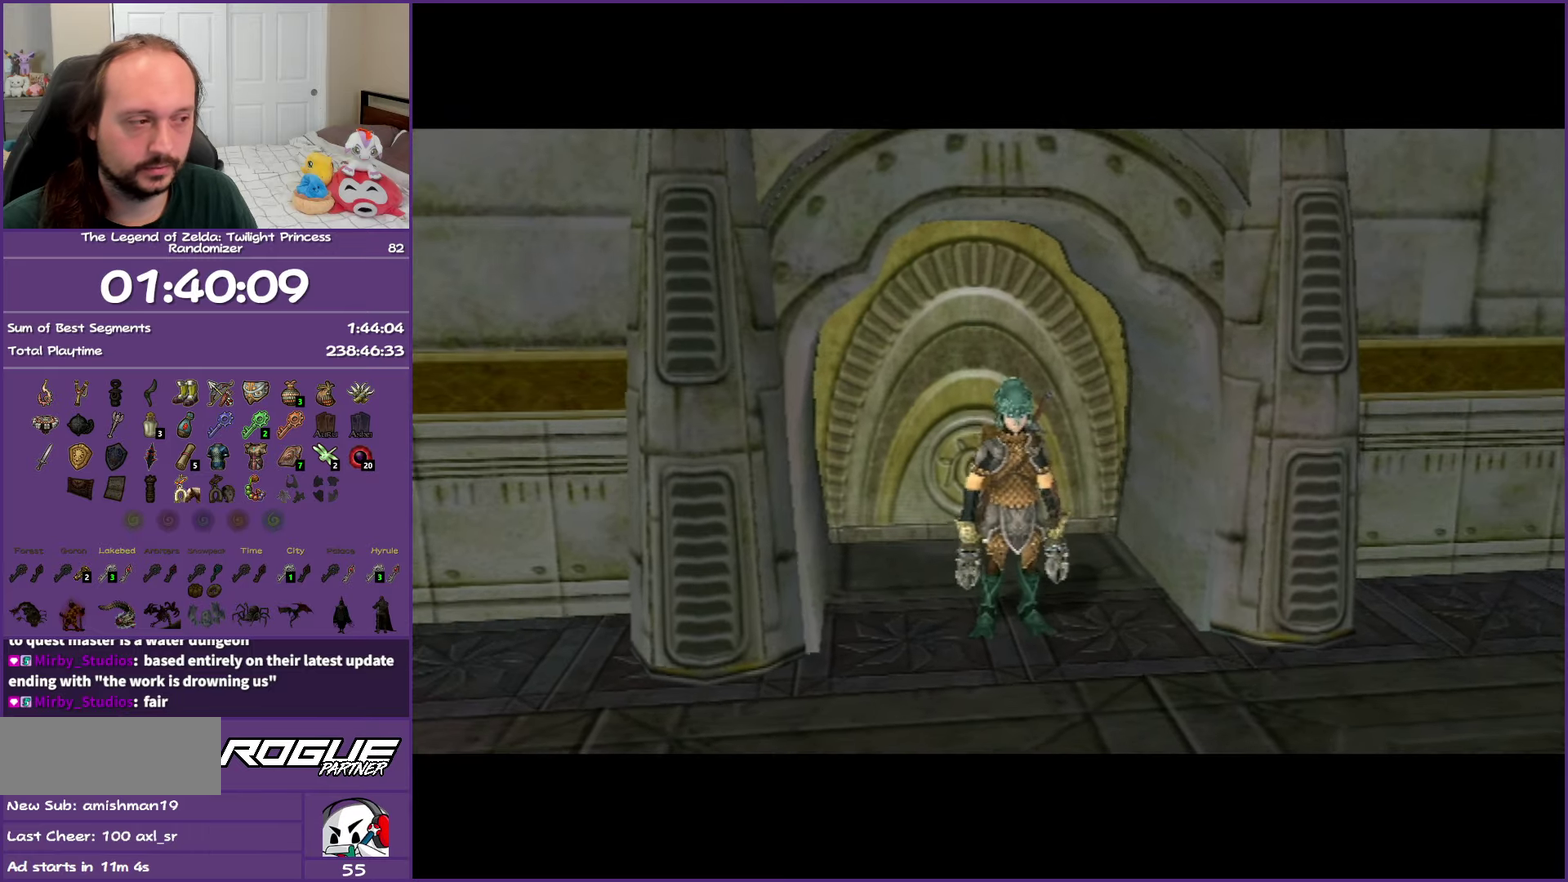
{"buttons": ["A"], "left_stick": "center", "right_stick": "center", "events": []}
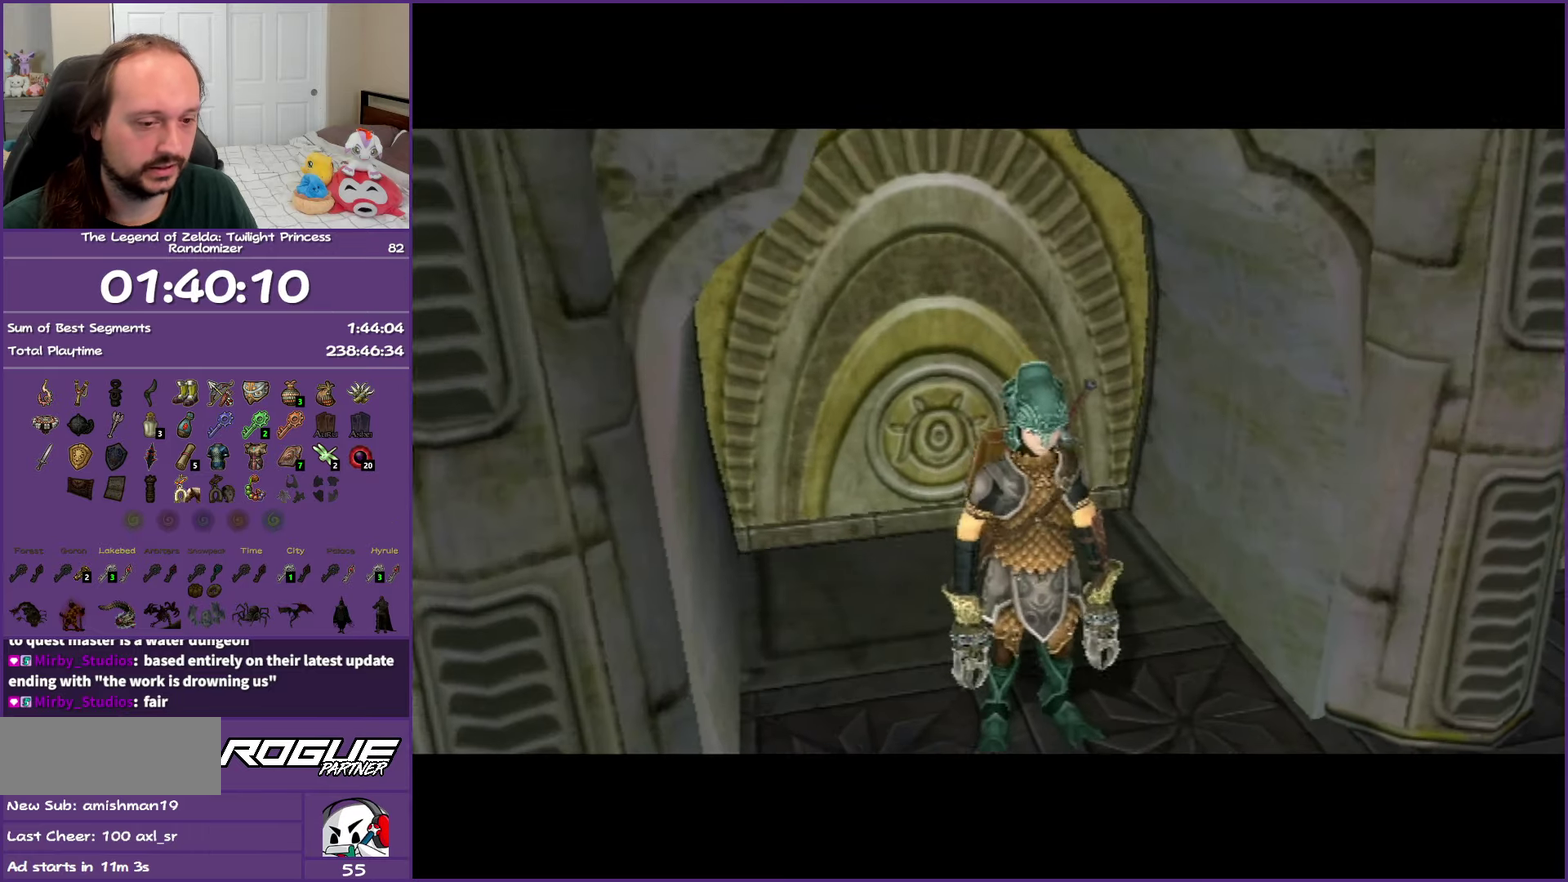
{"buttons": [], "left_stick": "up", "right_stick": "center", "events": [[350, "A", "up"], [400, "left_stick", "up"]]}
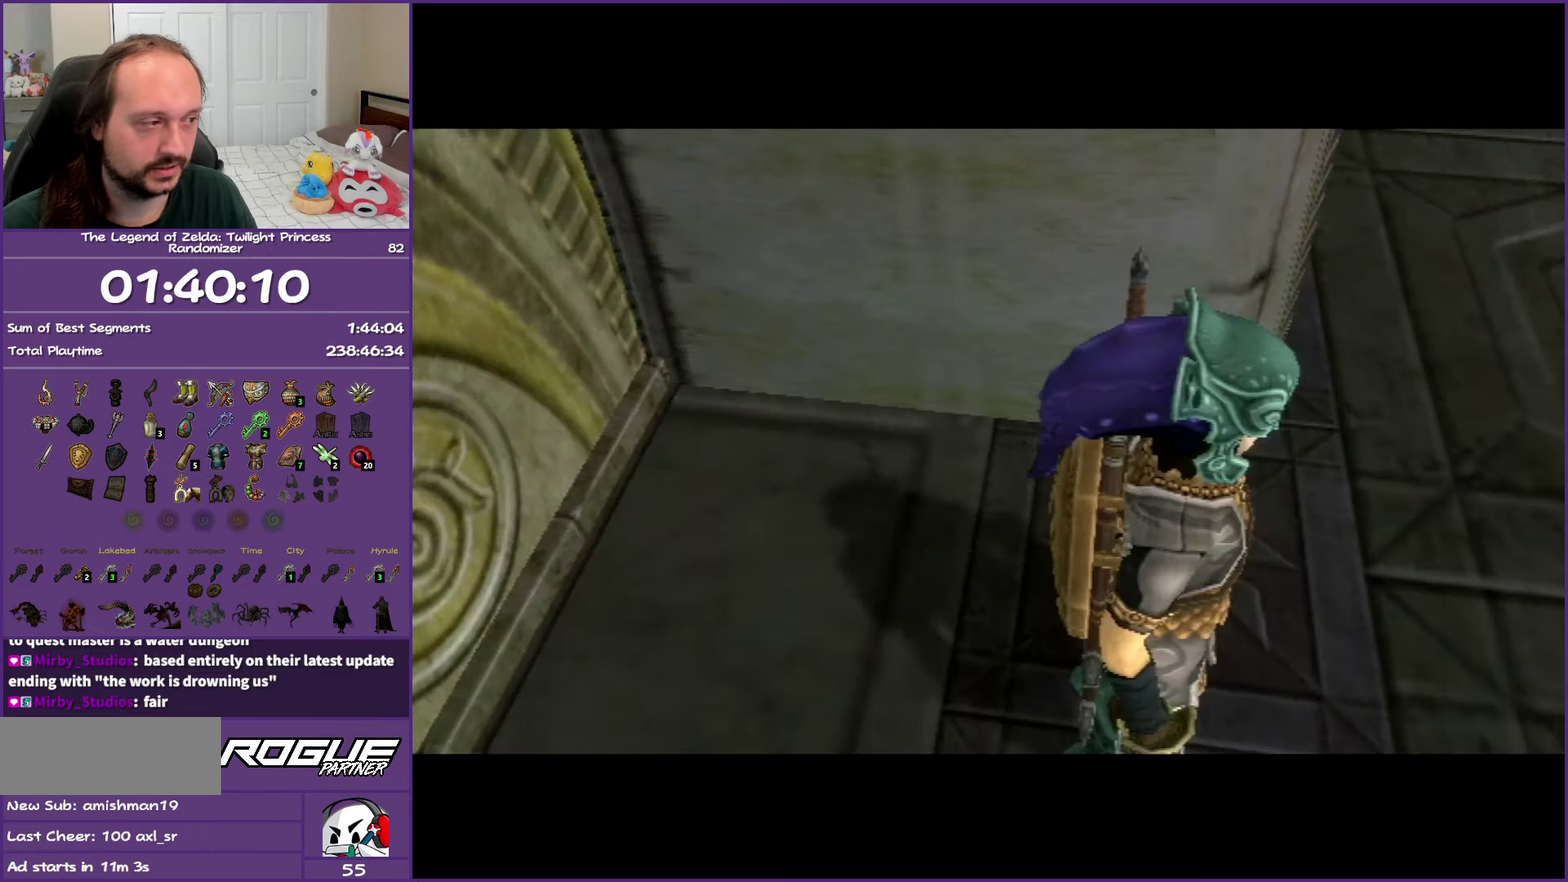
{"buttons": ["A"], "left_stick": "up", "right_stick": "center", "events": [[250, "A", "down"], [333, "A", "up"], [433, "A", "down"]]}
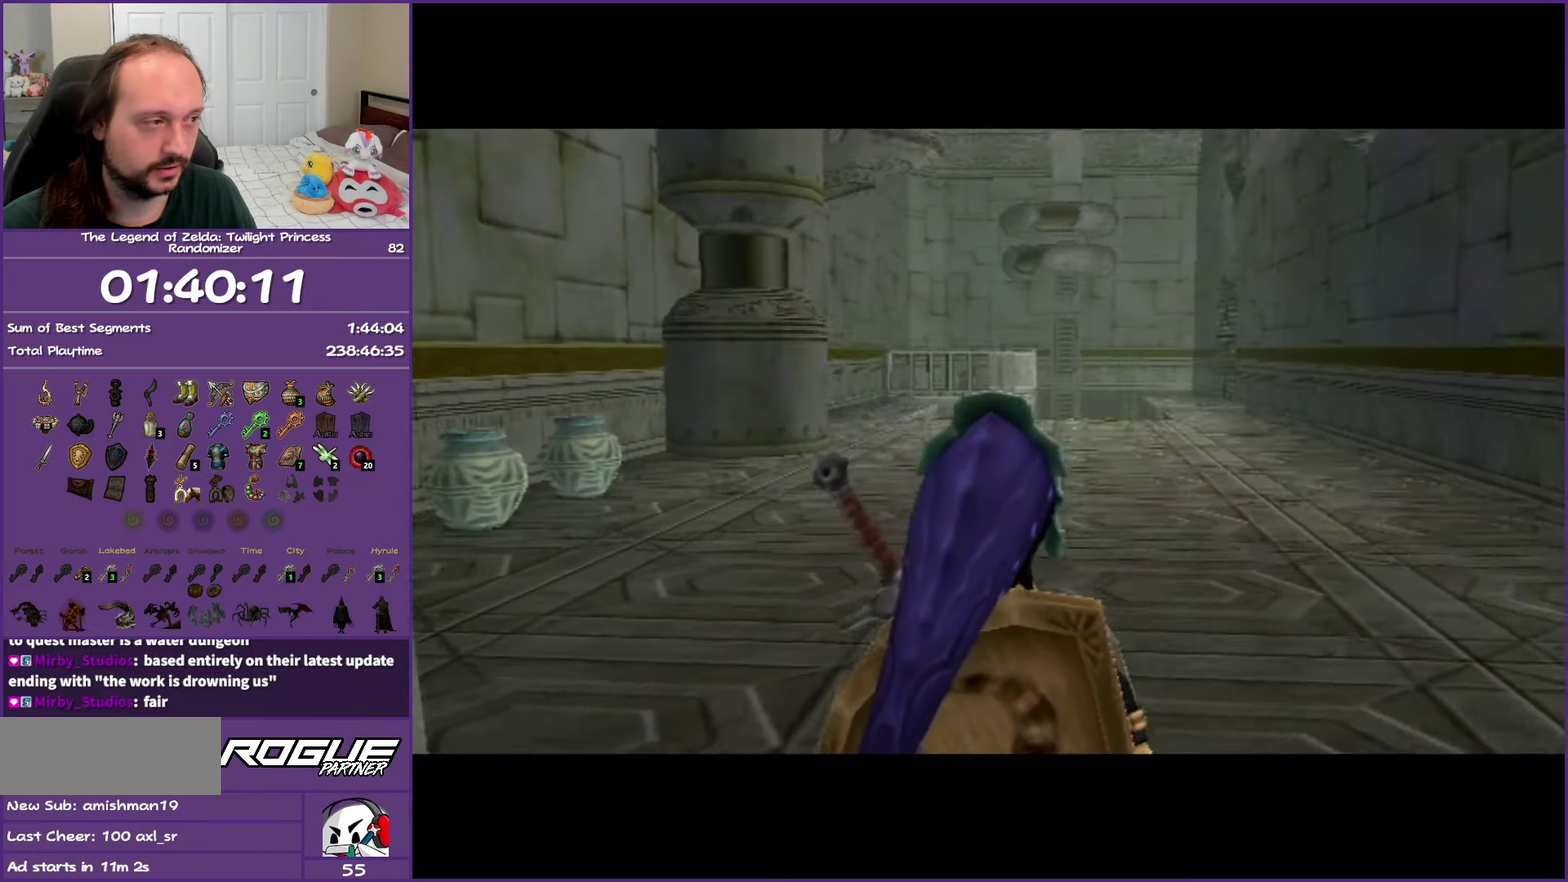
{"buttons": ["A"], "left_stick": "up", "right_stick": "center", "events": [[50, "A", "up"], [150, "A", "down"], [283, "A", "up"], [367, "A", "down"]]}
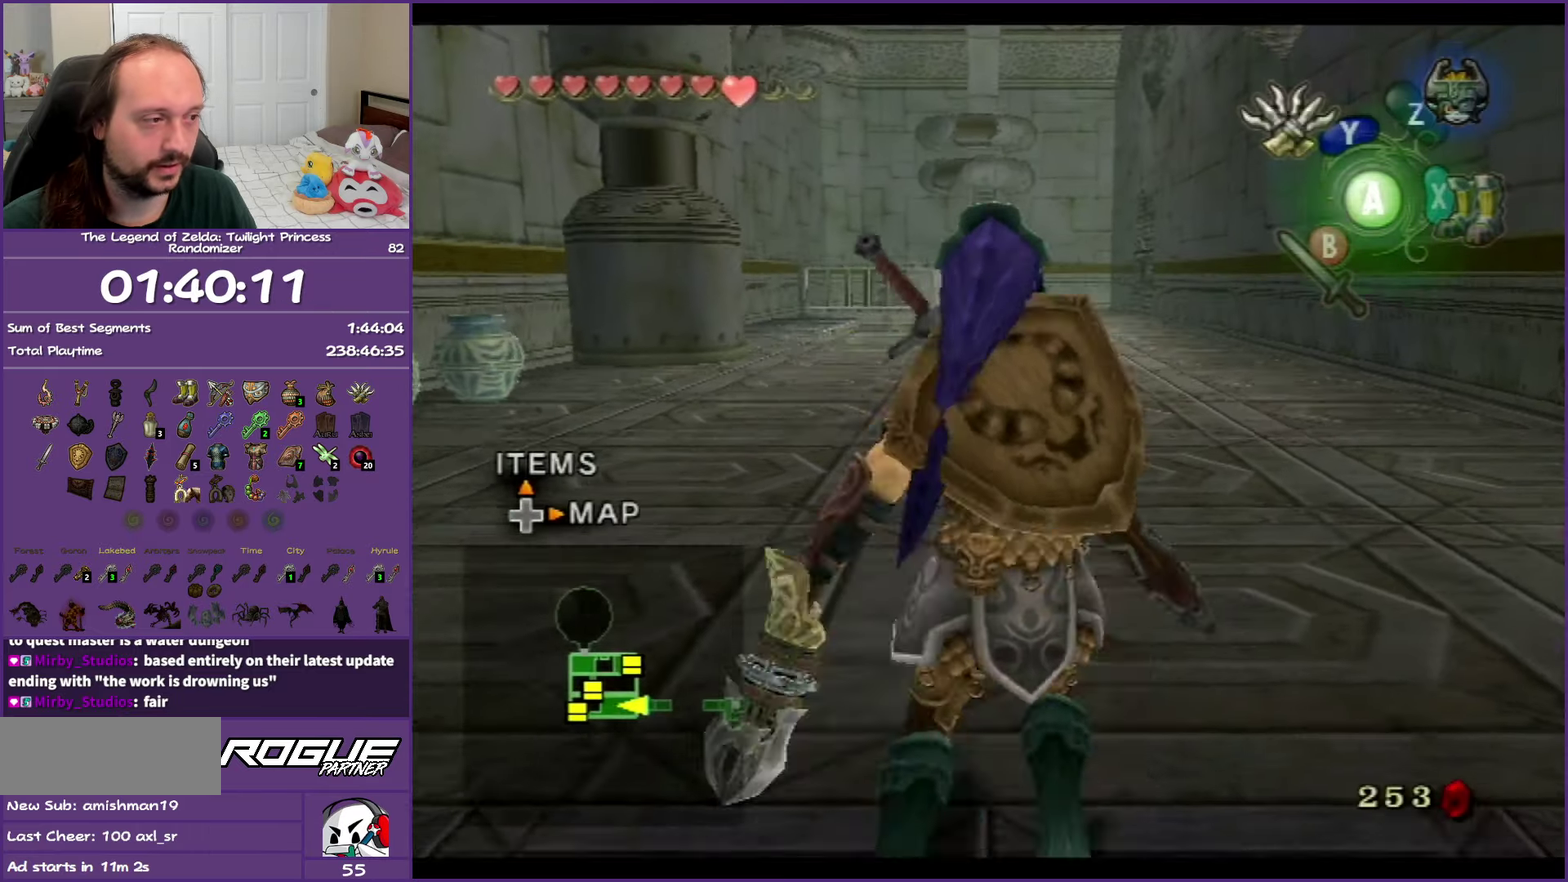
{"buttons": ["A"], "left_stick": "up", "right_stick": "center", "events": [[17, "A", "up"], [83, "A", "down"], [250, "A", "up"], [500, "A", "down"]]}
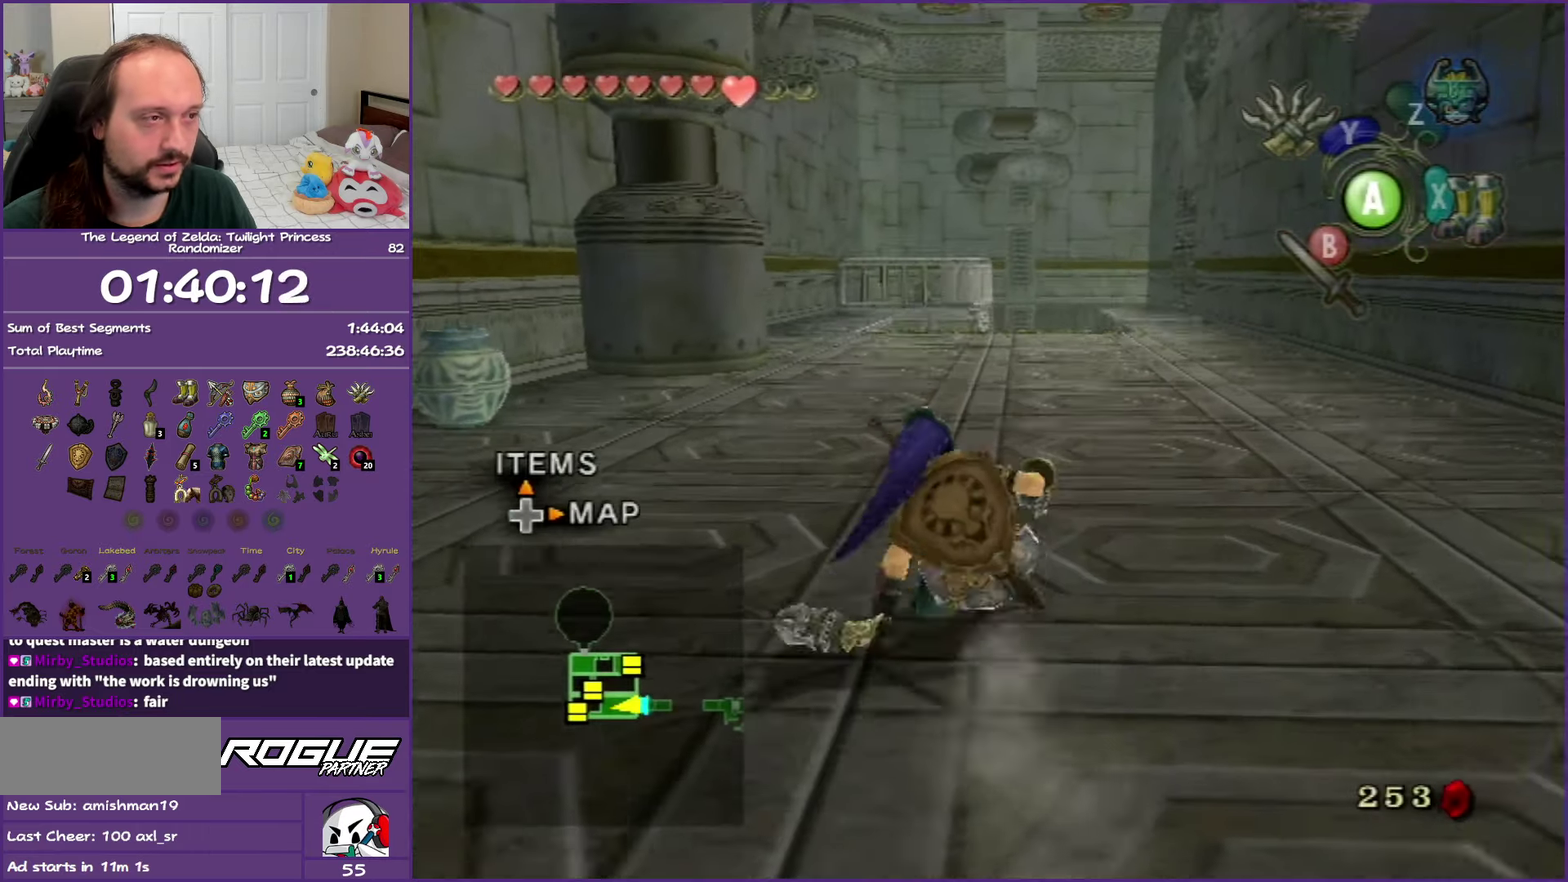
{"buttons": [], "left_stick": "up", "right_stick": "center", "events": [[133, "A", "up"], [183, "A", "down"], [333, "A", "up"]]}
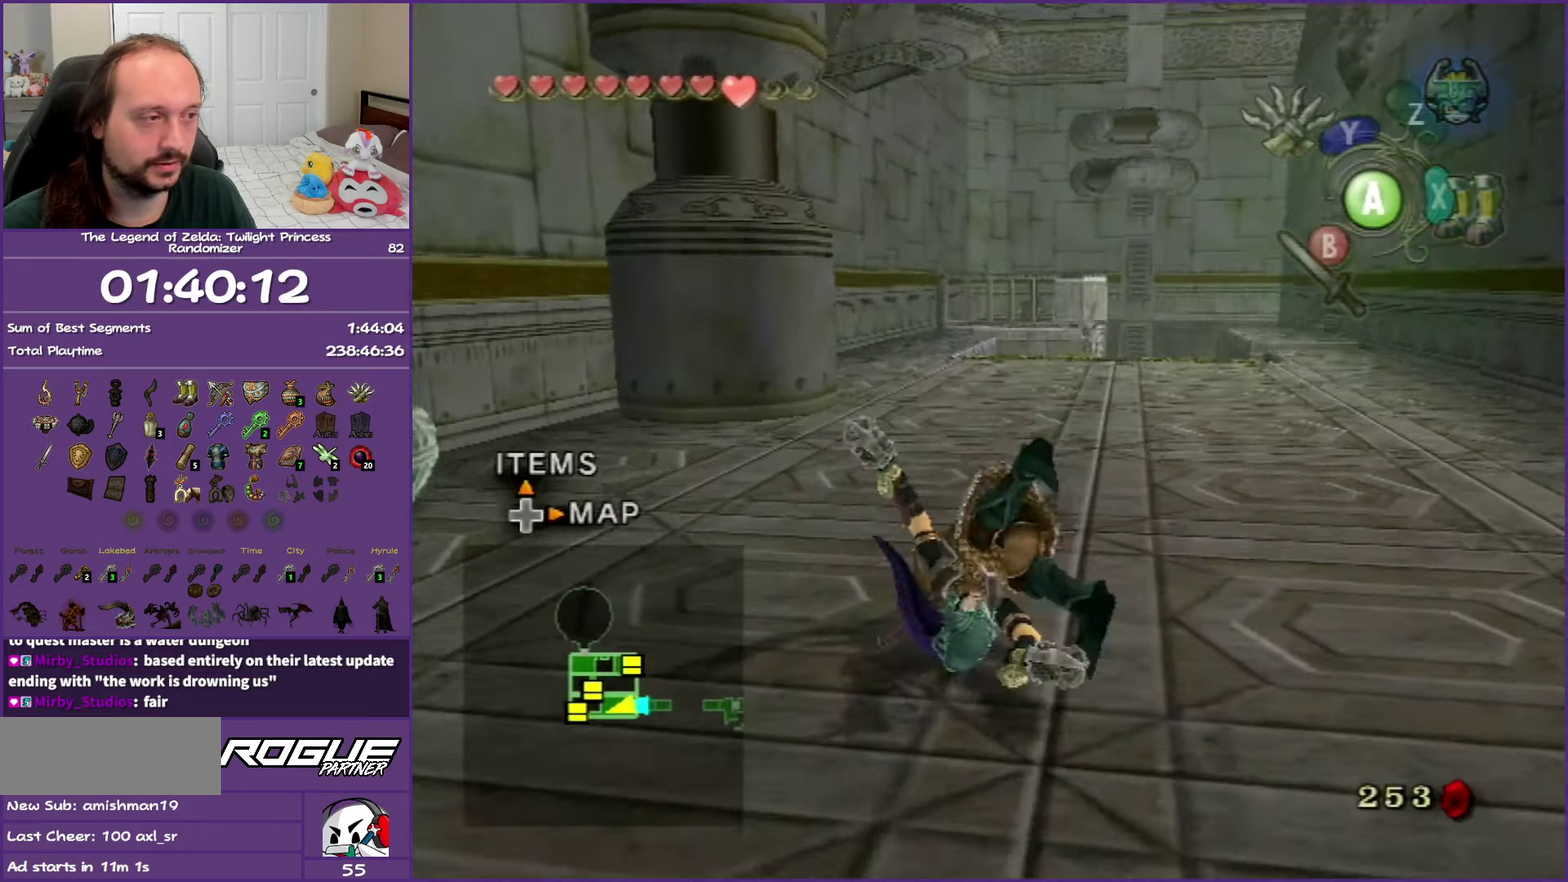
{"buttons": ["A"], "left_stick": "up", "right_stick": "center", "events": [[317, "A", "down"]]}
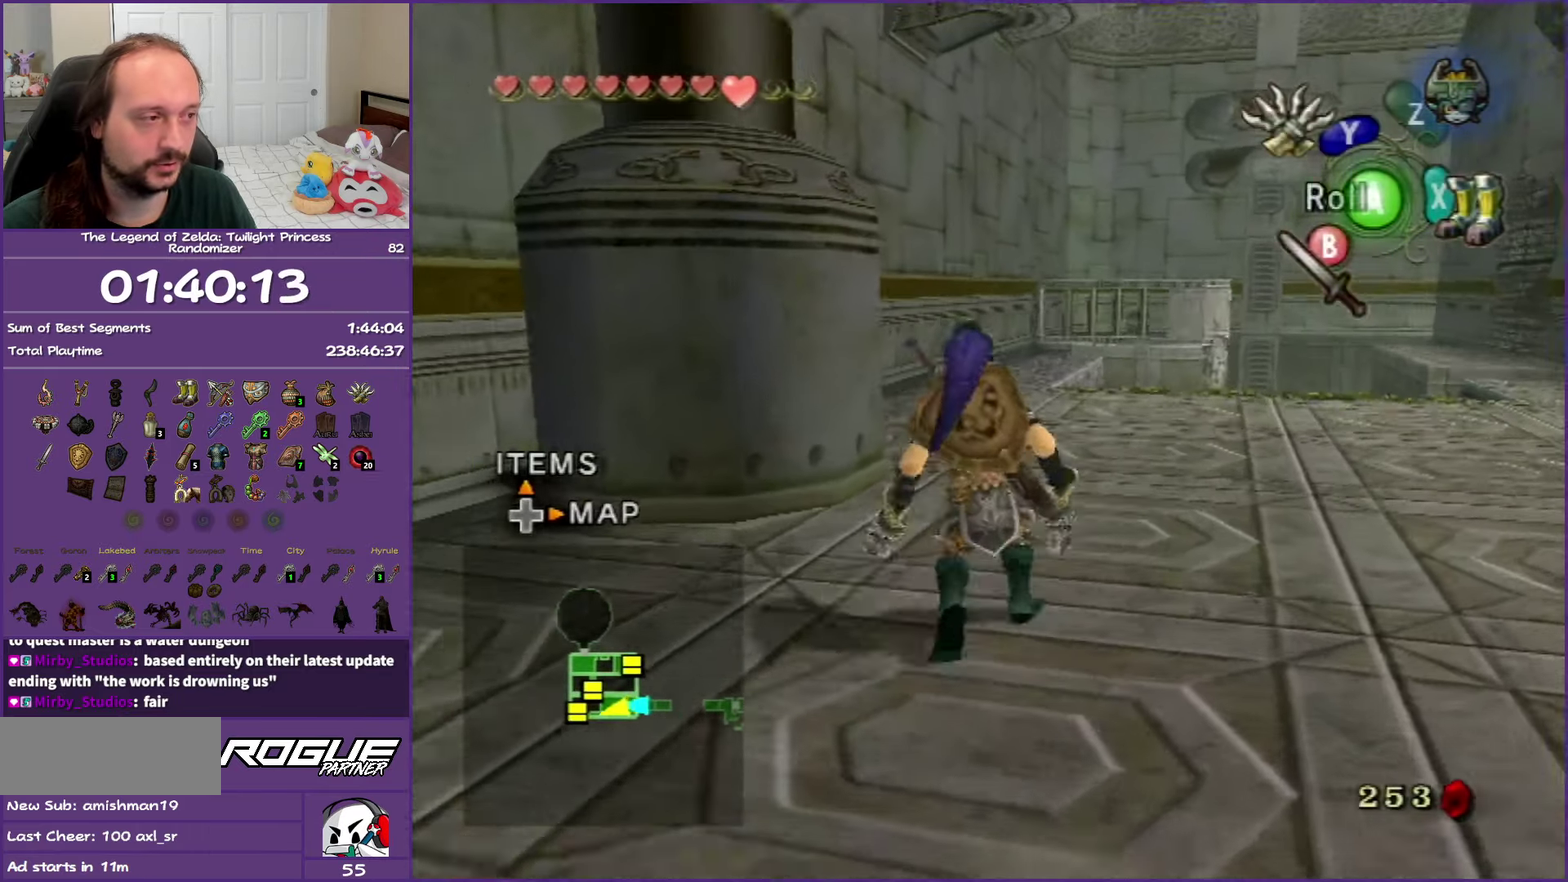
{"buttons": ["A"], "left_stick": "up", "right_stick": "center", "events": [[183, "A", "up"], [350, "A", "down"]]}
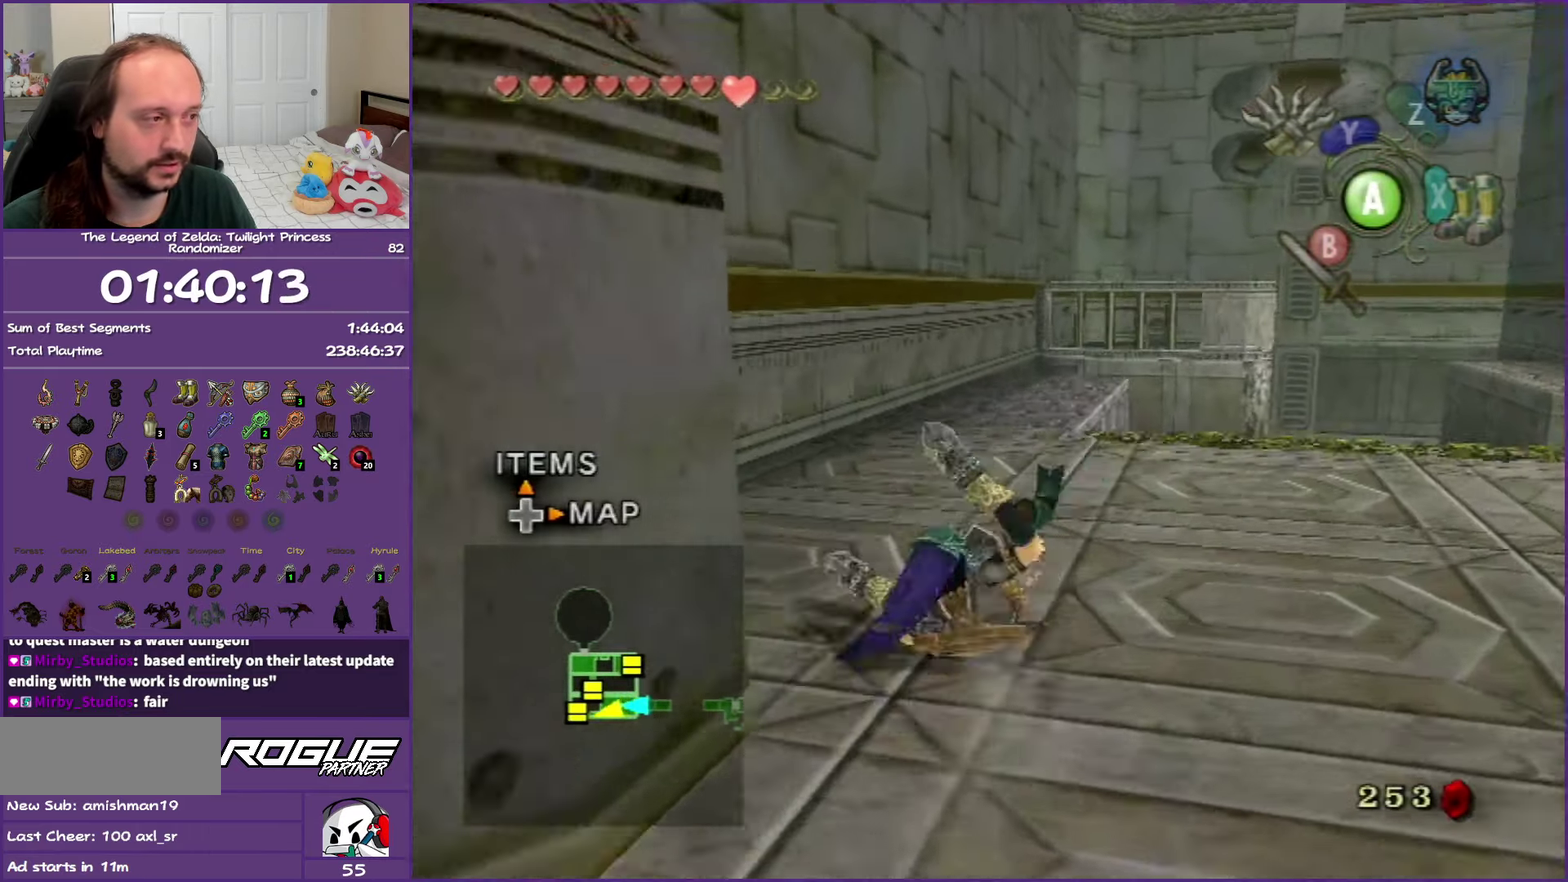
{"buttons": ["A"], "left_stick": "up", "right_stick": "center", "events": [[50, "A", "up"], [317, "A", "down"], [383, "A", "up"], [450, "A", "down"]]}
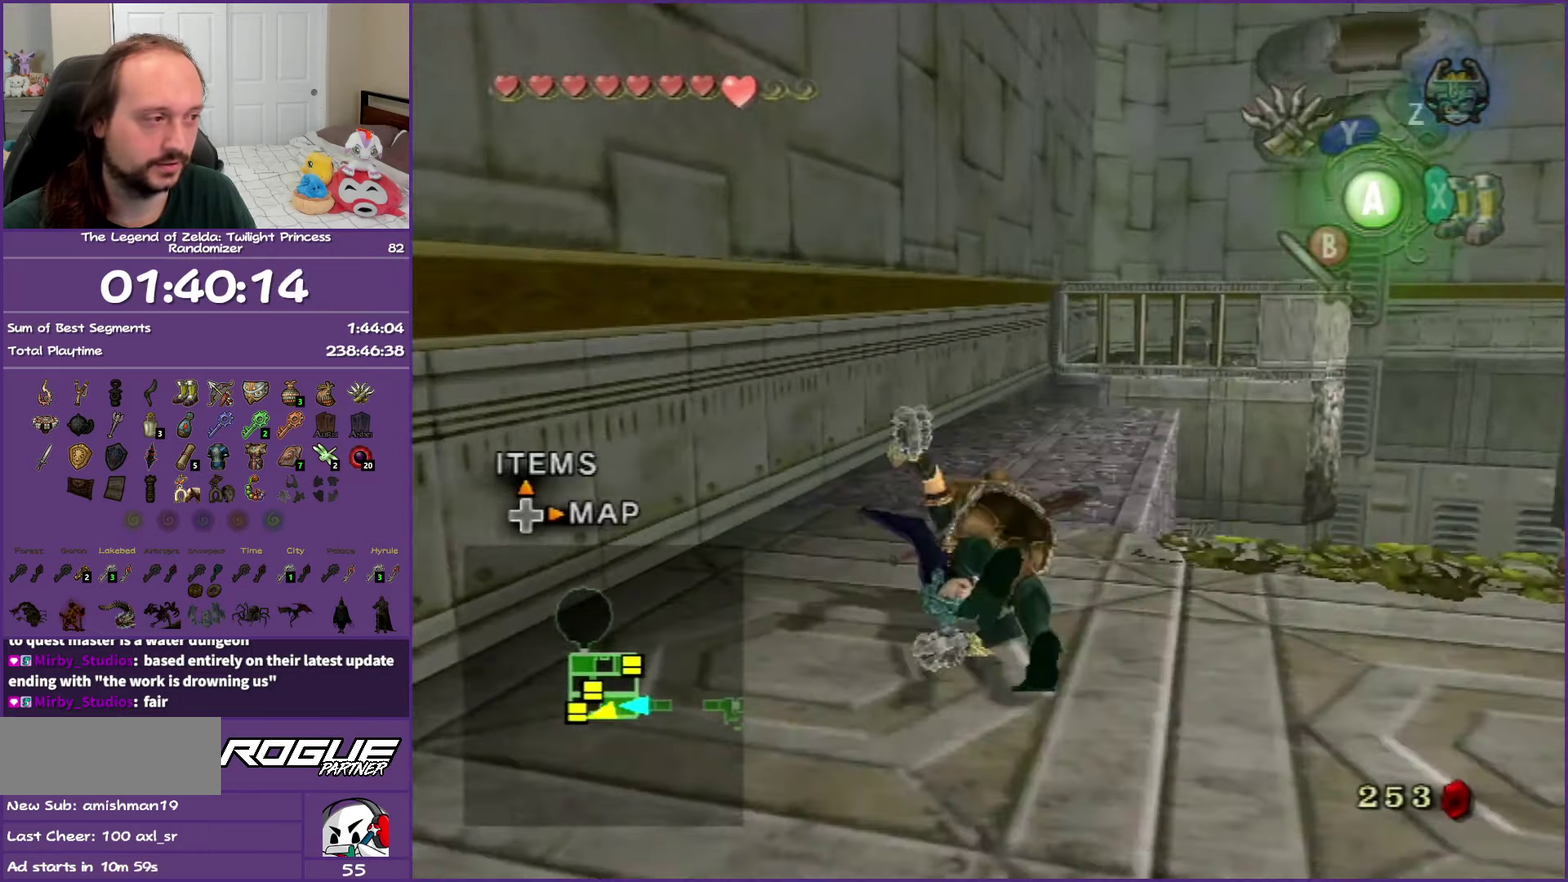
{"buttons": [], "left_stick": "up", "right_stick": "center", "events": [[83, "A", "up"], [167, "left_stick", "up-right"], [500, "left_stick", "up"]]}
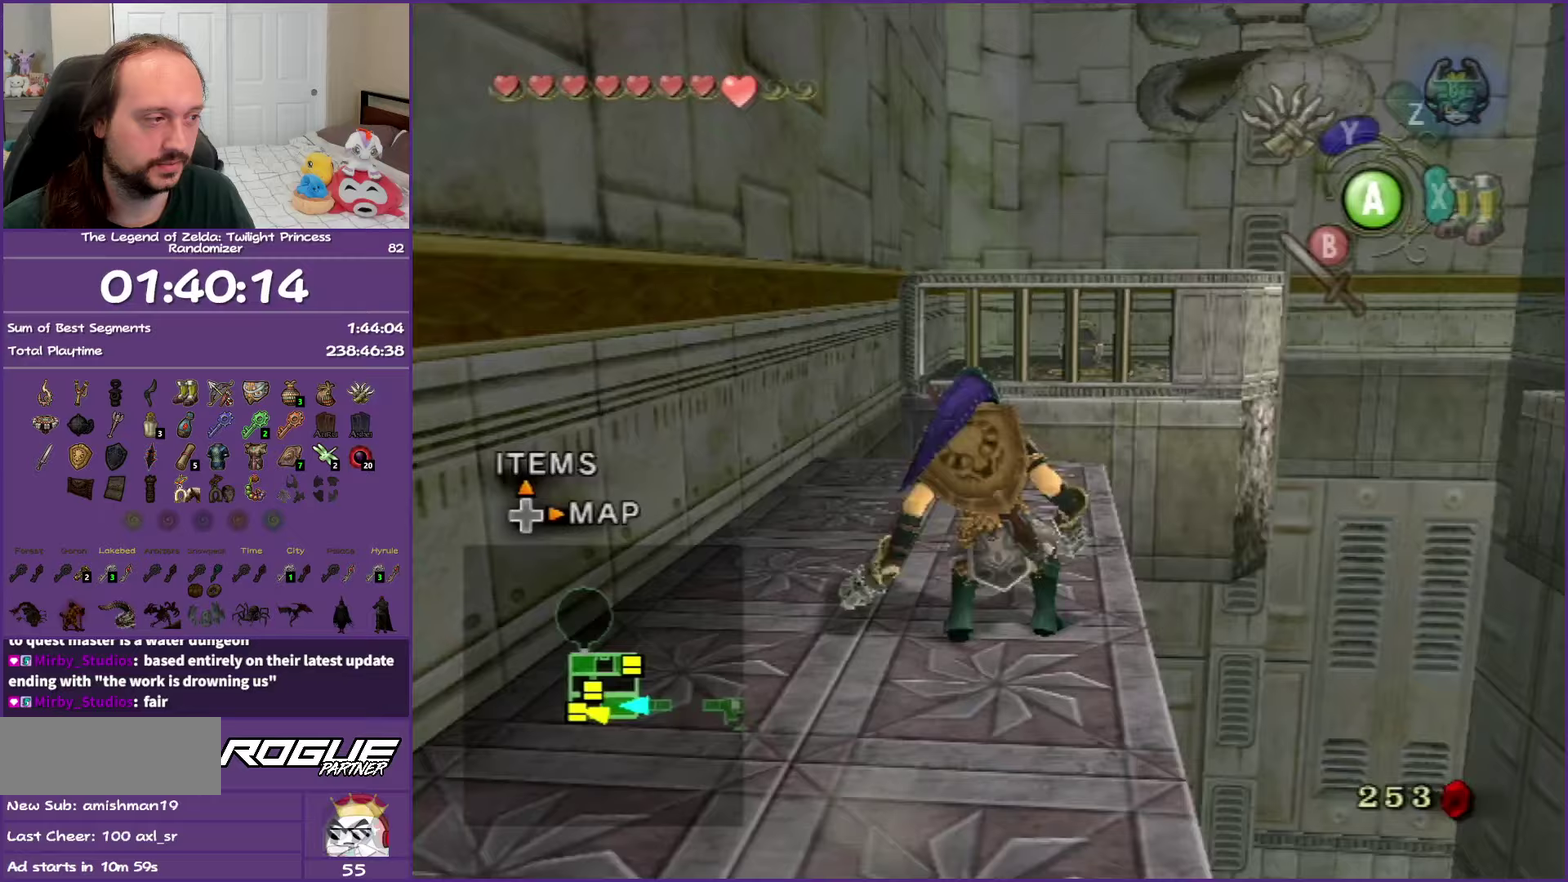
{"buttons": ["Y"], "left_stick": "down", "right_stick": "center", "events": [[50, "left_stick", "center"], [300, "Y", "down"], [450, "left_stick", "down"]]}
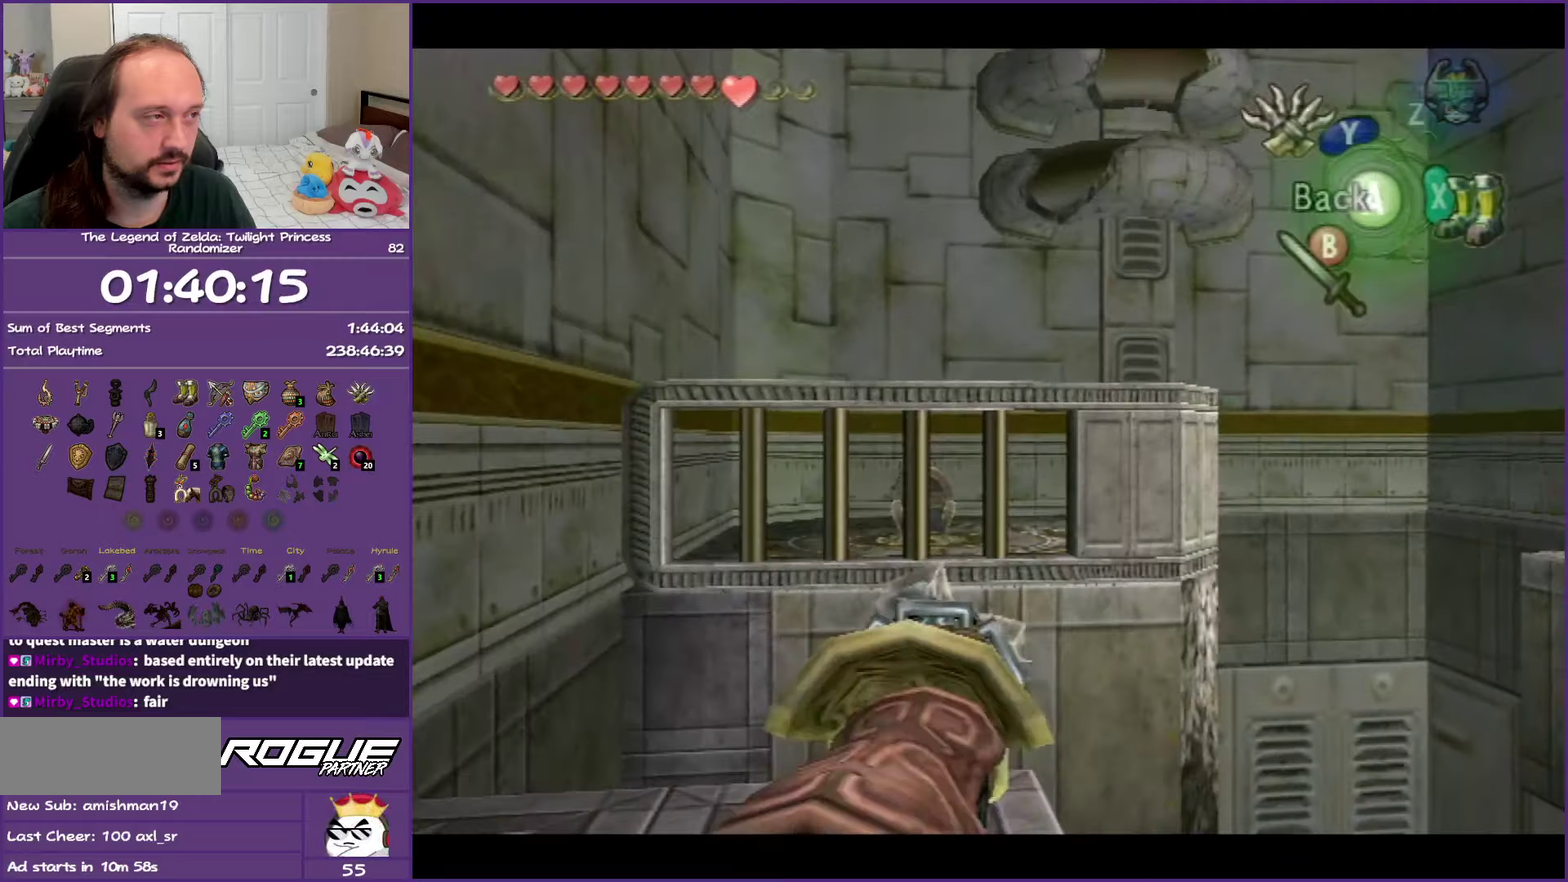
{"buttons": ["Y"], "left_stick": "down-right", "right_stick": "center", "events": [[433, "left_stick", "down-right"]]}
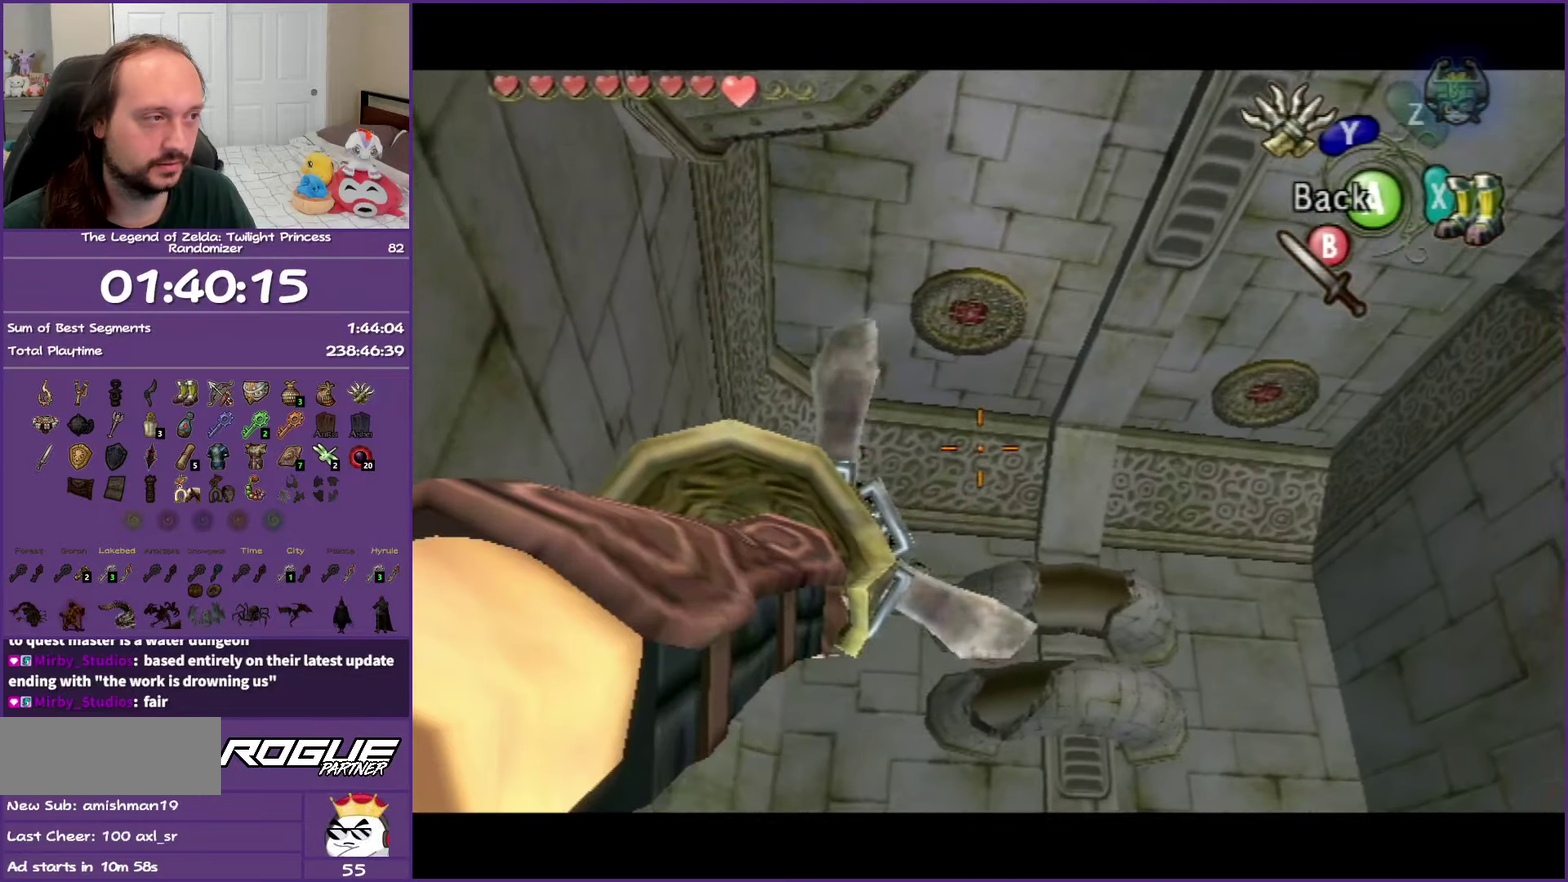
{"buttons": ["Y"], "left_stick": "center", "right_stick": "center", "events": [[83, "left_stick", "center"], [233, "left_stick", "left"], [350, "left_stick", "center"]]}
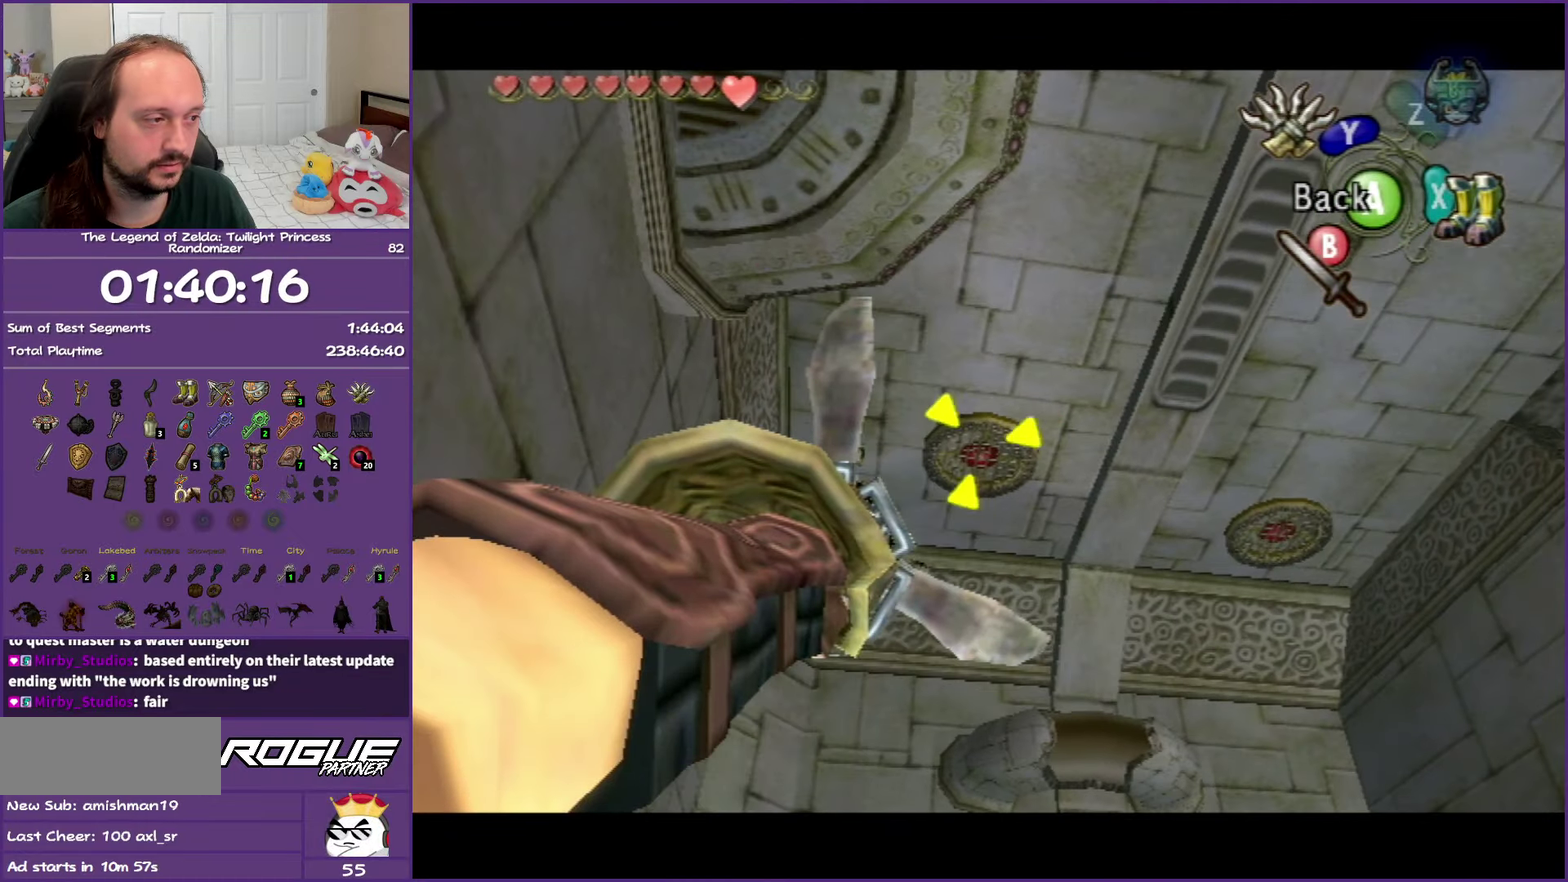
{"buttons": [], "left_stick": "center", "right_stick": "center", "events": [[150, "Y", "up"]]}
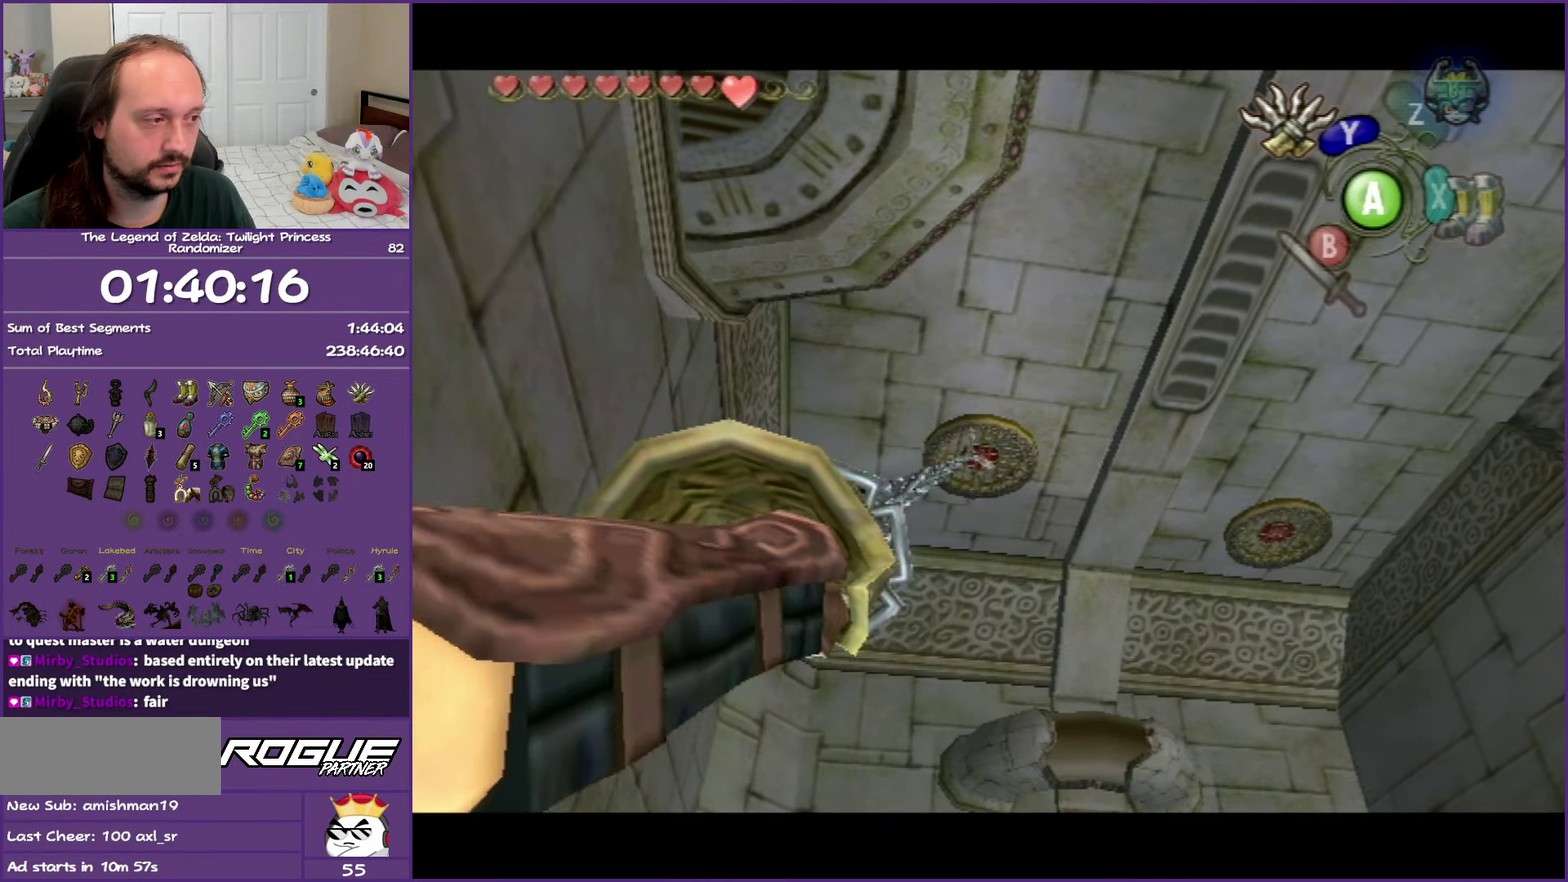
{"buttons": [], "left_stick": "center", "right_stick": "center", "events": [[350, "A", "down"], [450, "A", "up"]]}
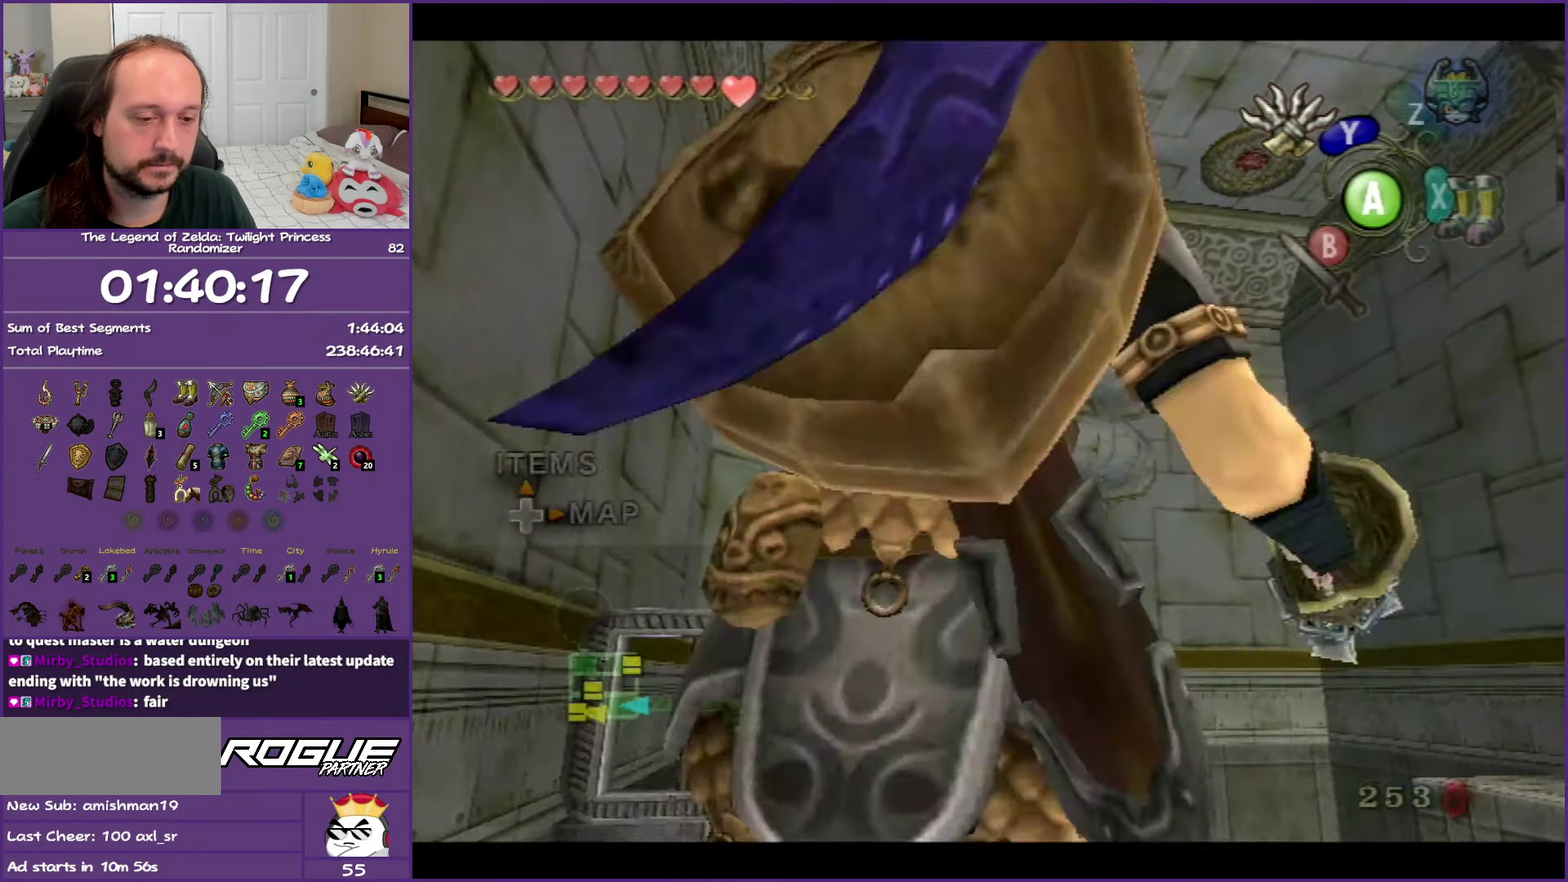
{"buttons": [], "left_stick": "center", "right_stick": "center", "events": [[50, "A", "down"], [100, "A", "up"], [200, "A", "down"], [317, "A", "up"], [367, "A", "down"], [467, "A", "up"]]}
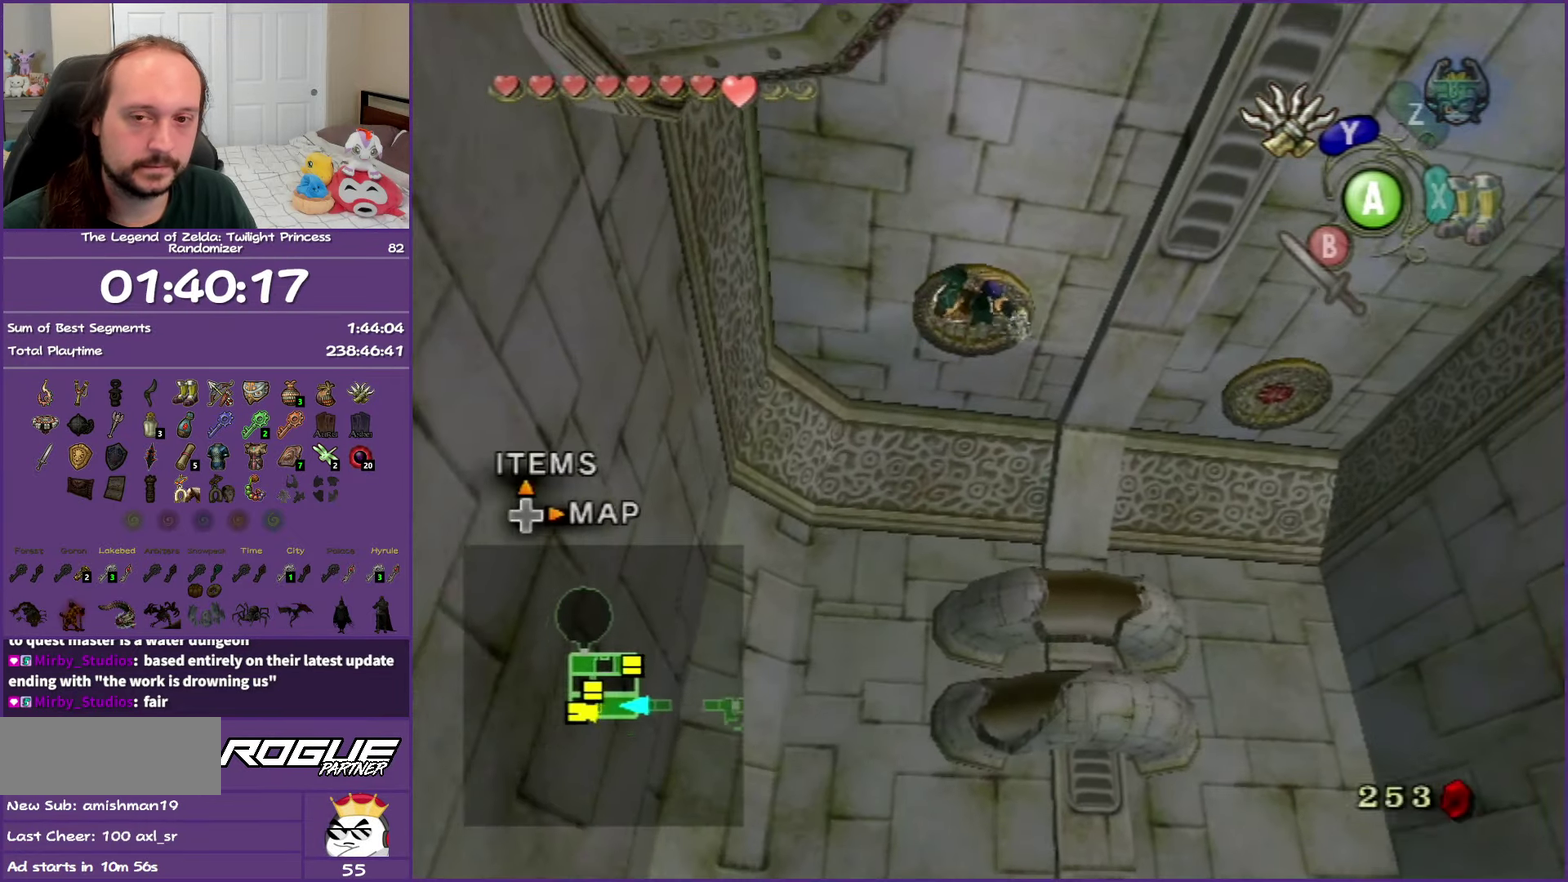
{"buttons": [], "left_stick": "center", "right_stick": "center", "events": [[83, "A", "down"], [133, "A", "up"], [217, "A", "down"], [300, "A", "up"], [383, "A", "down"], [483, "A", "up"]]}